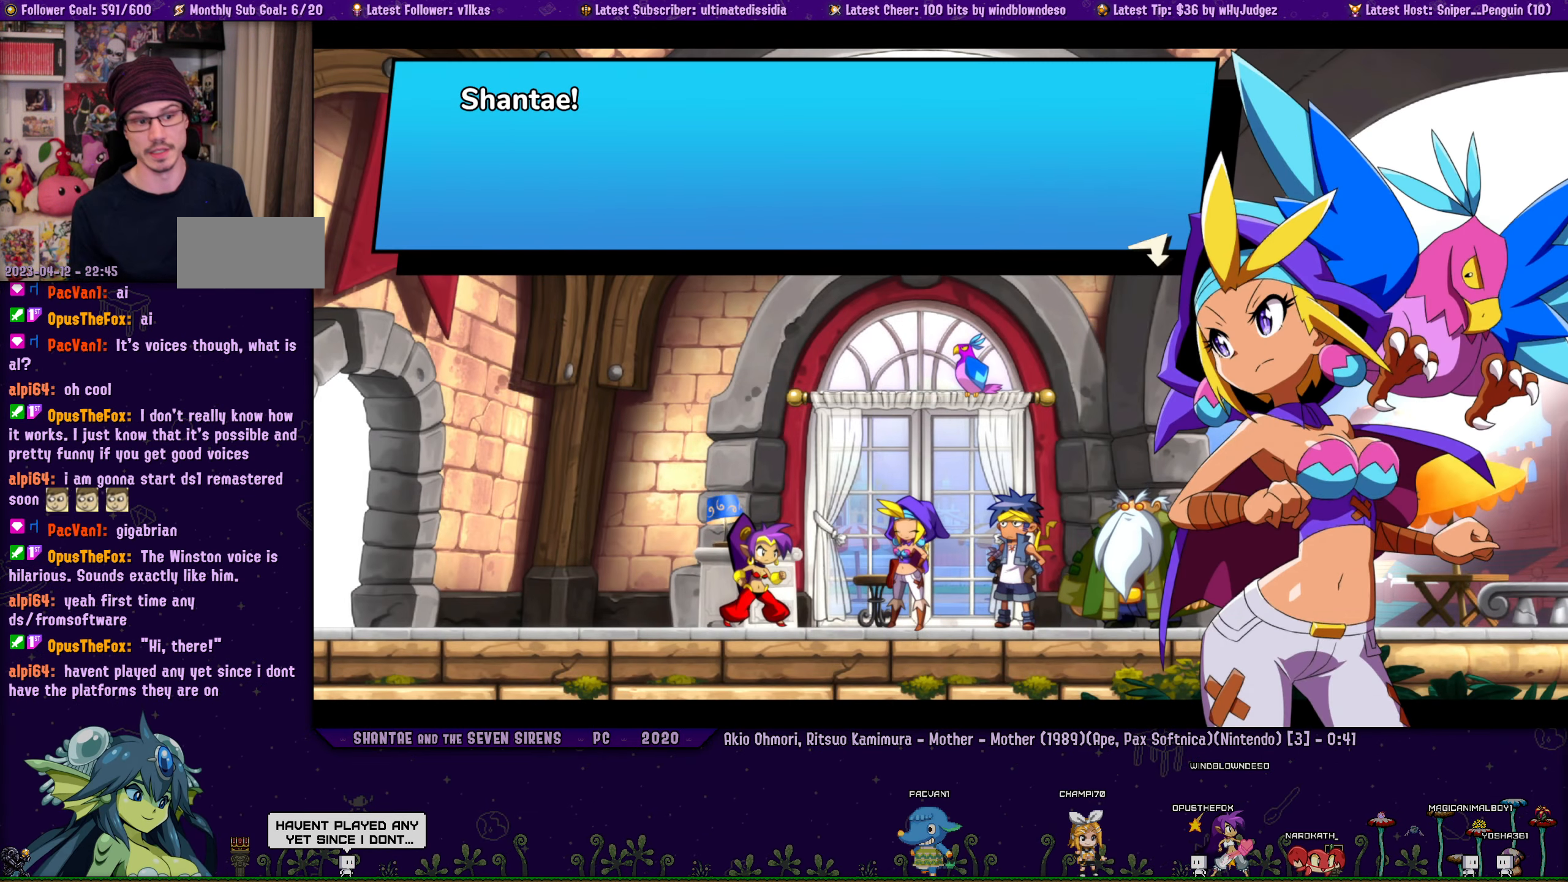
Gameplay with a controller (PlayStation layout); each line is a JSON object with the inputs held at the frame after it. "events" lists button and stick changes between this image and that frame as [ms after this image, input, new state], when the widget could be followed in between. Not read: L2 R2 R3 TOUCHPAD right_stick.
{"buttons": ["DPAD_LEFT"], "left_stick": "center", "events": [[367, "DPAD_LEFT", "down"]]}
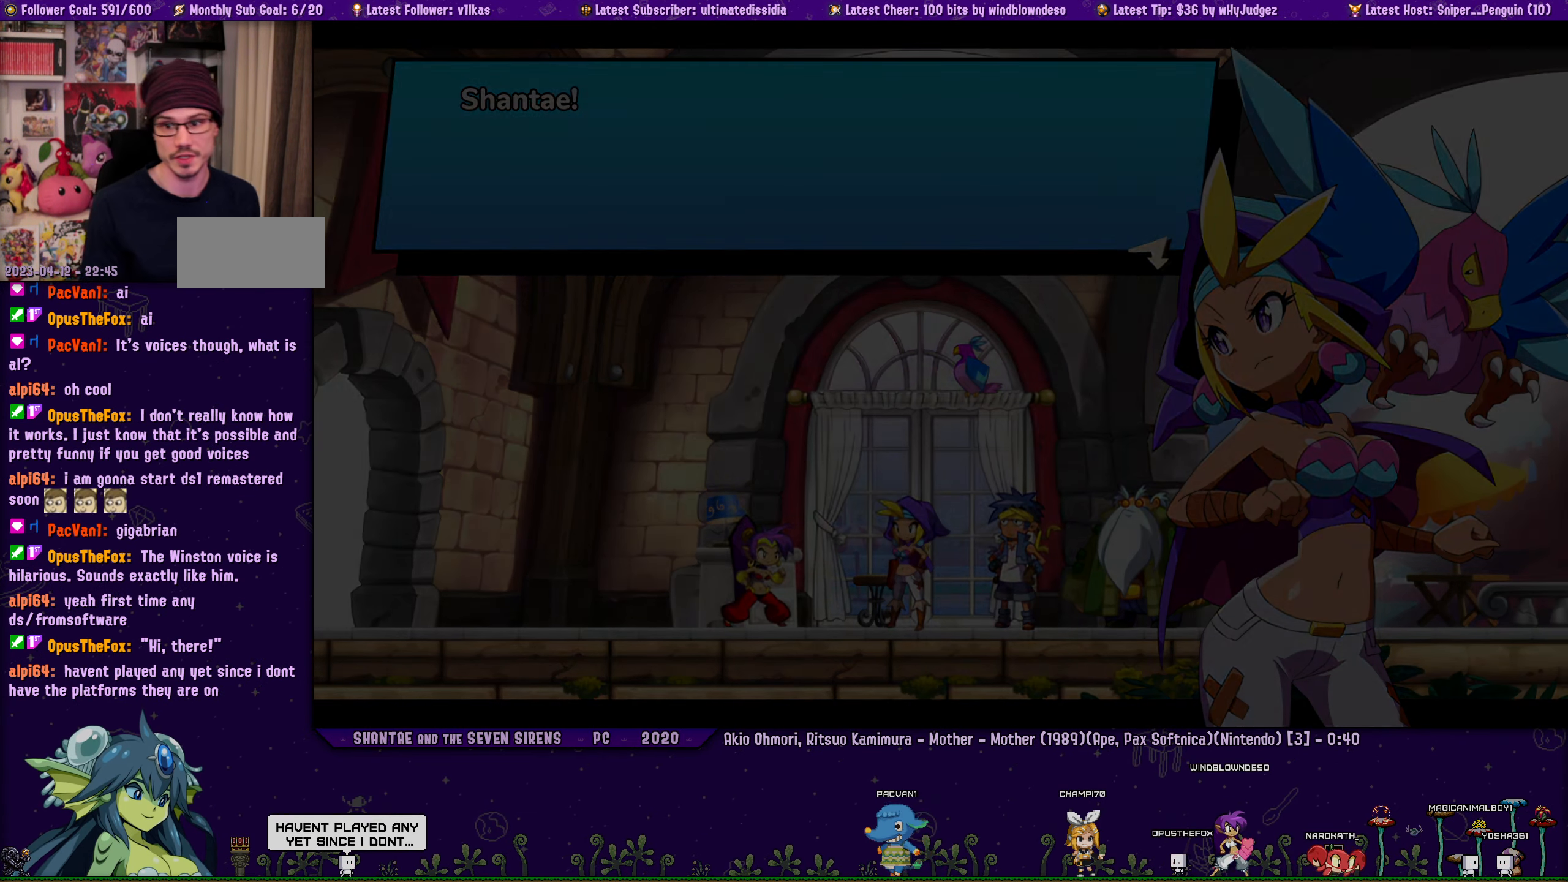
{"buttons": [], "left_stick": "center", "events": [[233, "DPAD_LEFT", "up"]]}
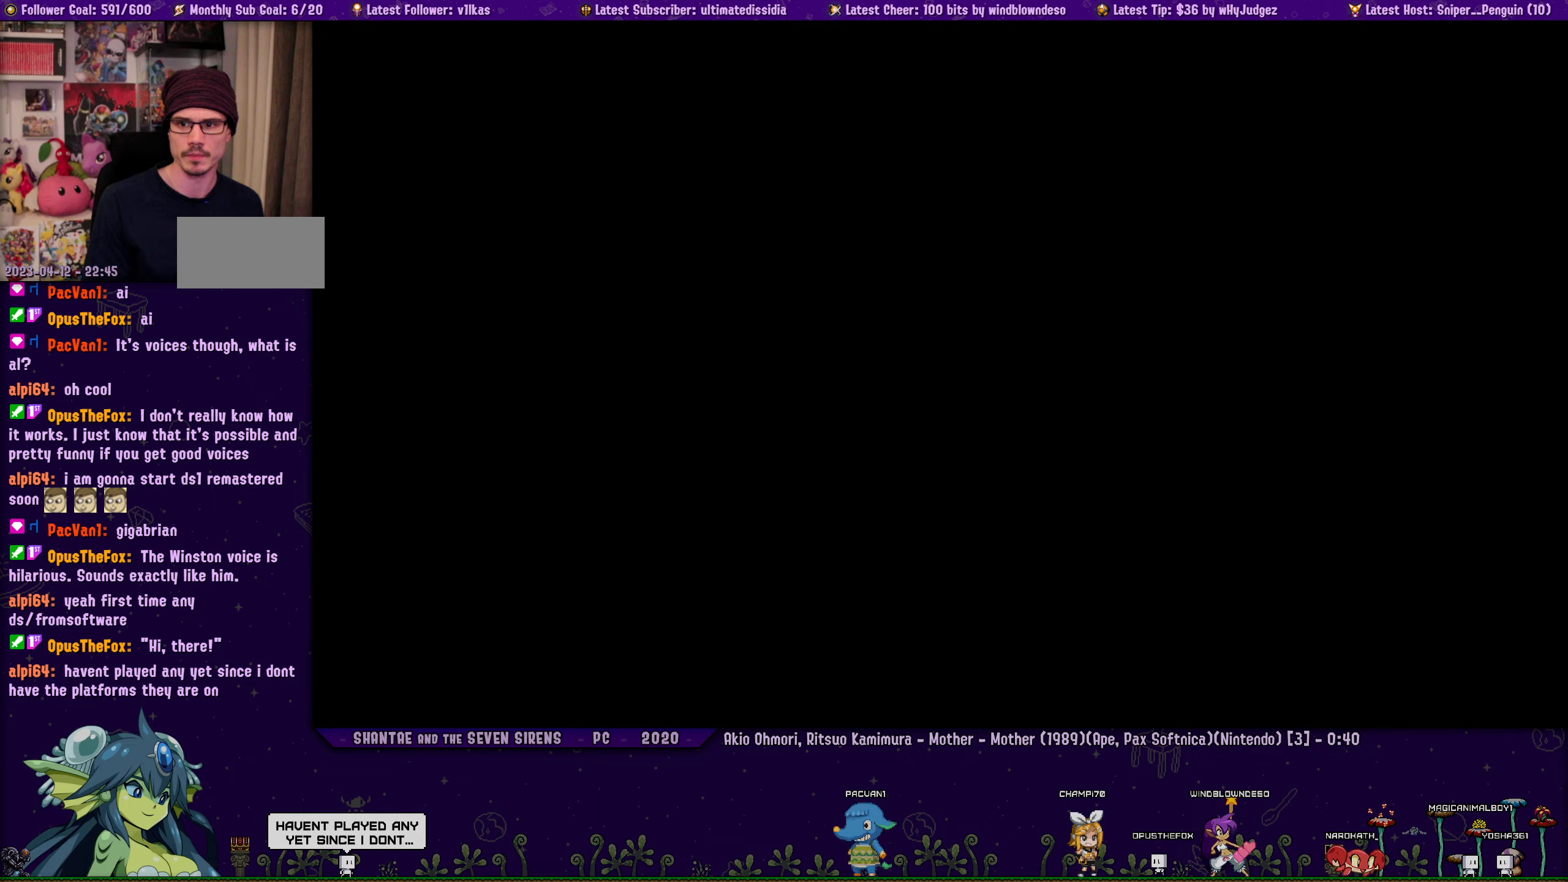
{"buttons": [], "left_stick": "center", "events": [[34, "DPAD_LEFT", "down"], [467, "DPAD_LEFT", "up"]]}
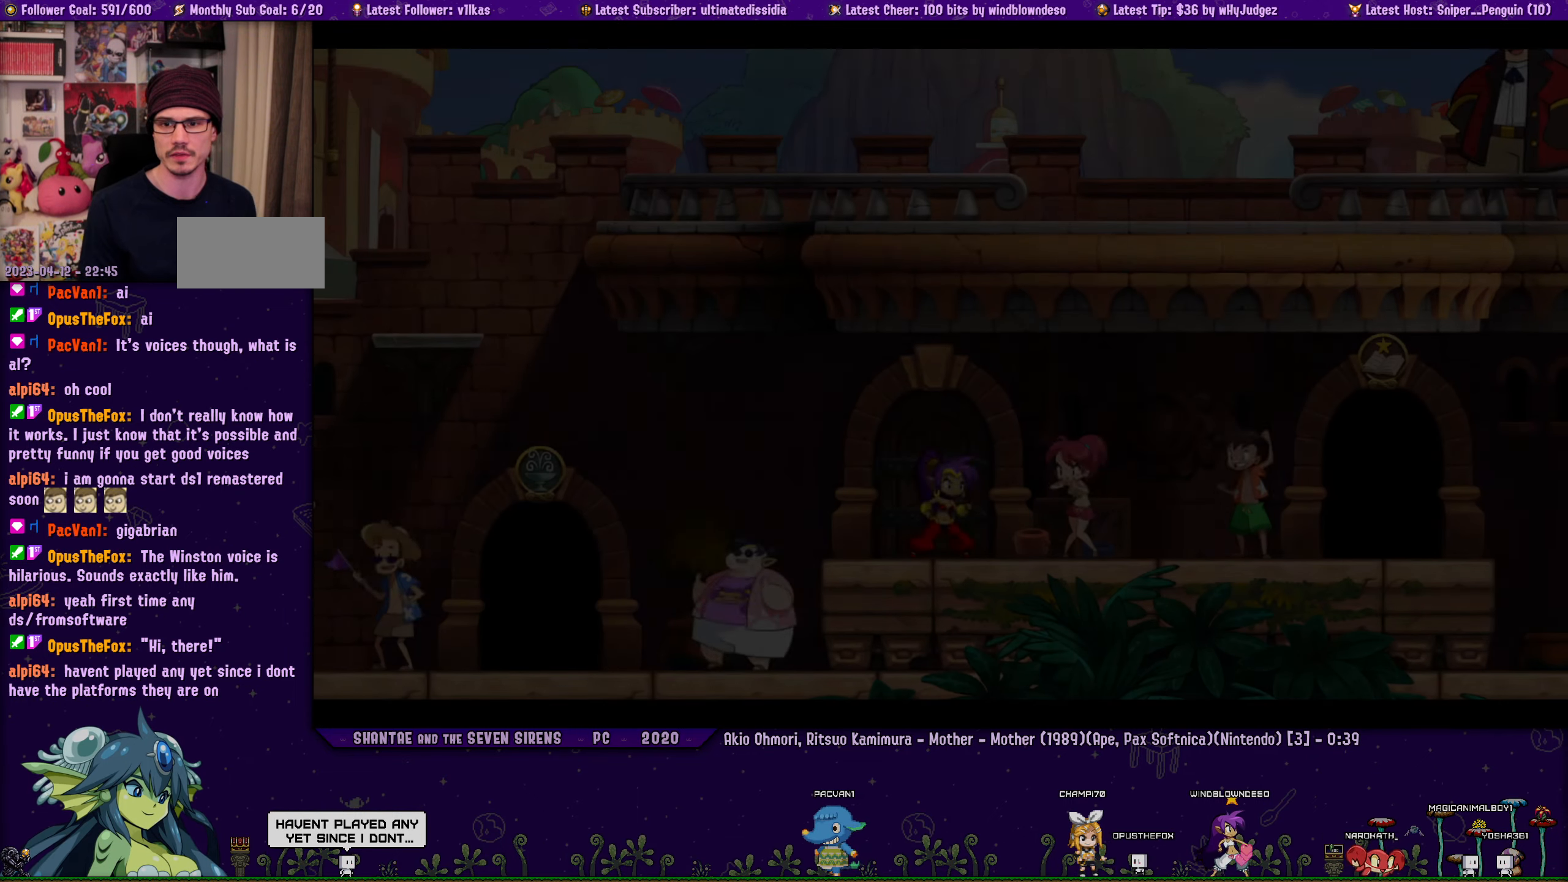
{"buttons": [], "left_stick": "center", "events": []}
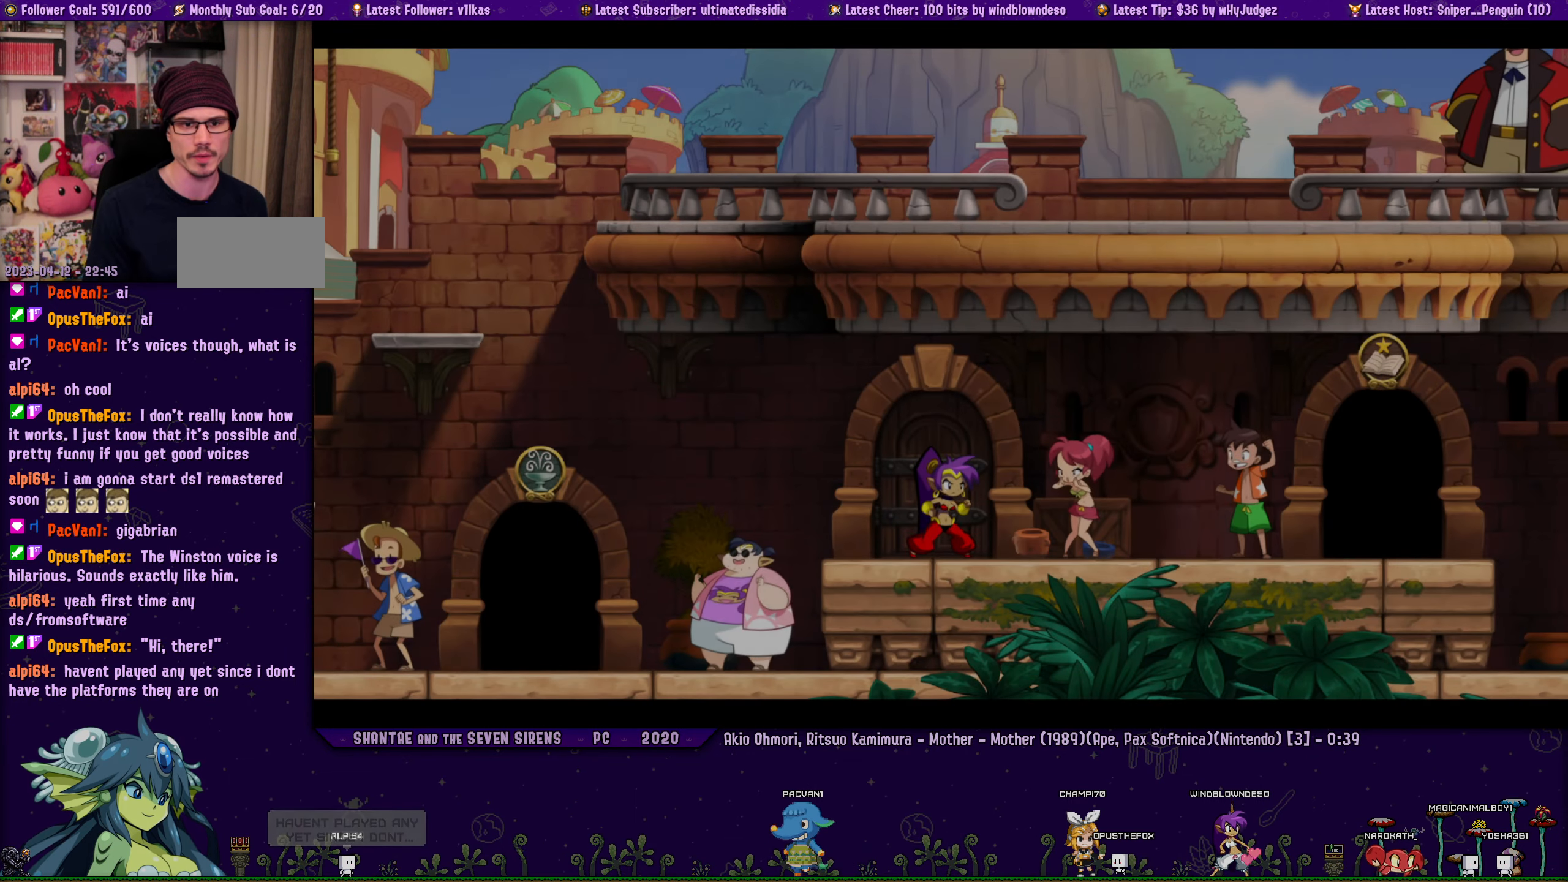
{"buttons": ["DPAD_RIGHT"], "left_stick": "center", "events": [[250, "DPAD_RIGHT", "down"]]}
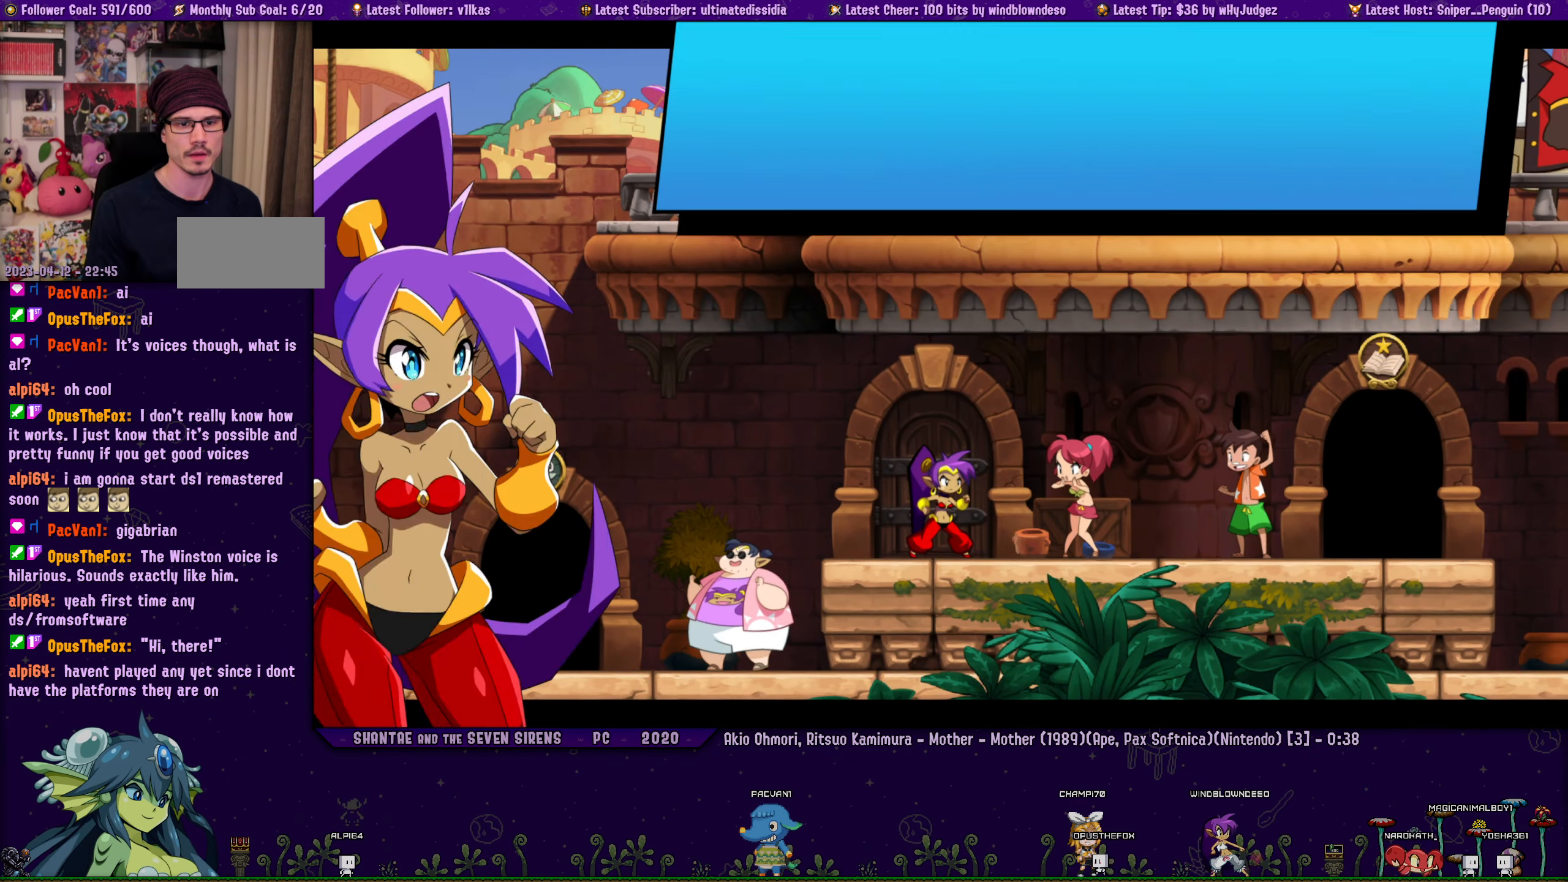
{"buttons": [], "left_stick": "center", "events": [[284, "DPAD_RIGHT", "up"]]}
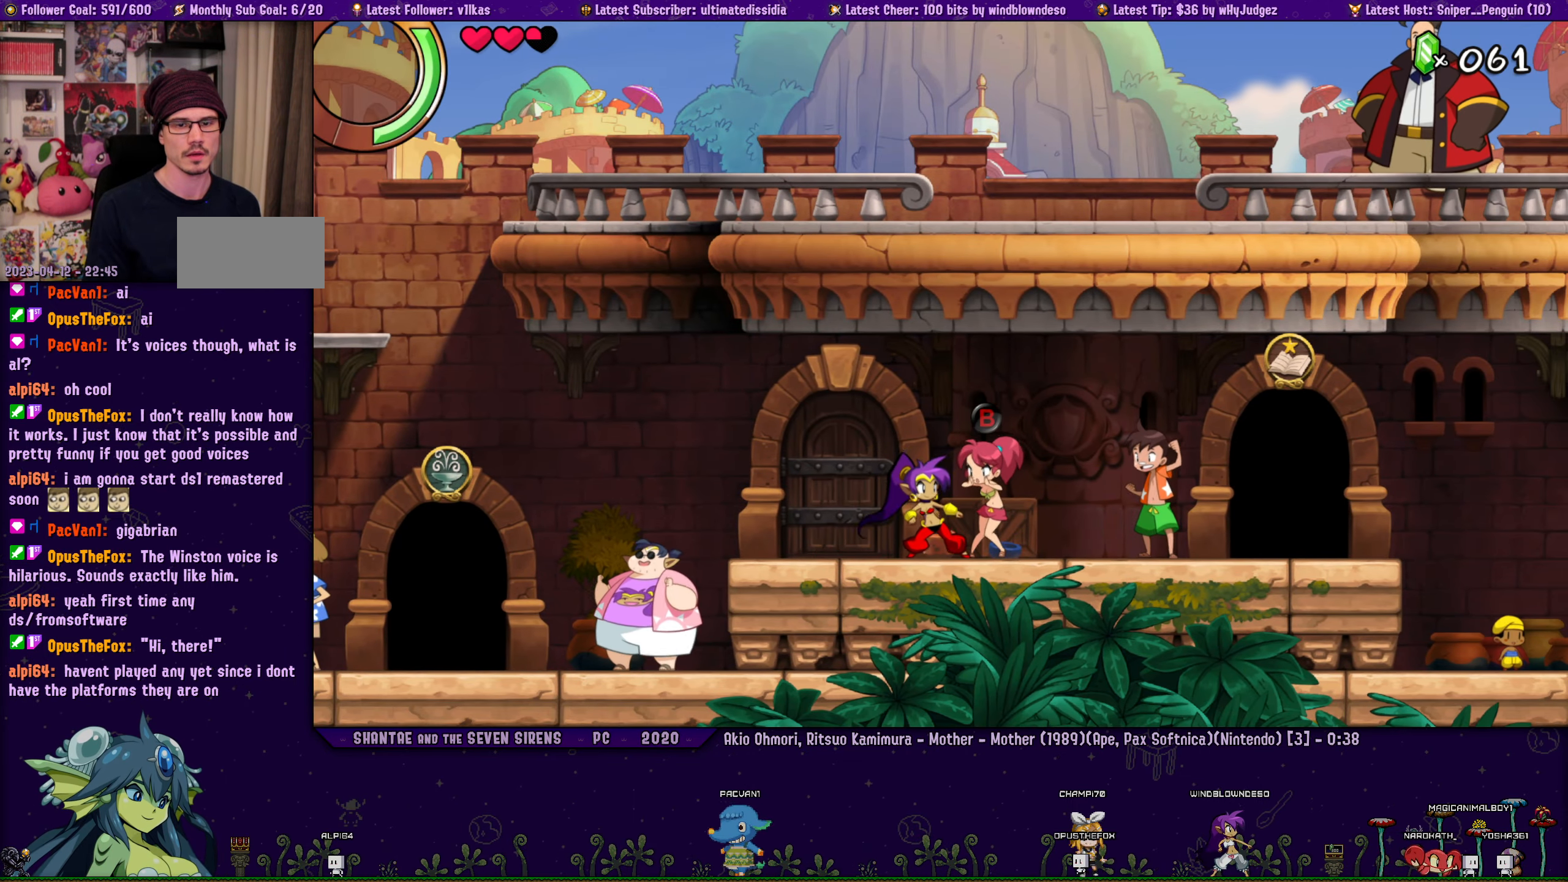
{"buttons": ["DPAD_RIGHT"], "left_stick": "center", "events": [[450, "DPAD_RIGHT", "down"]]}
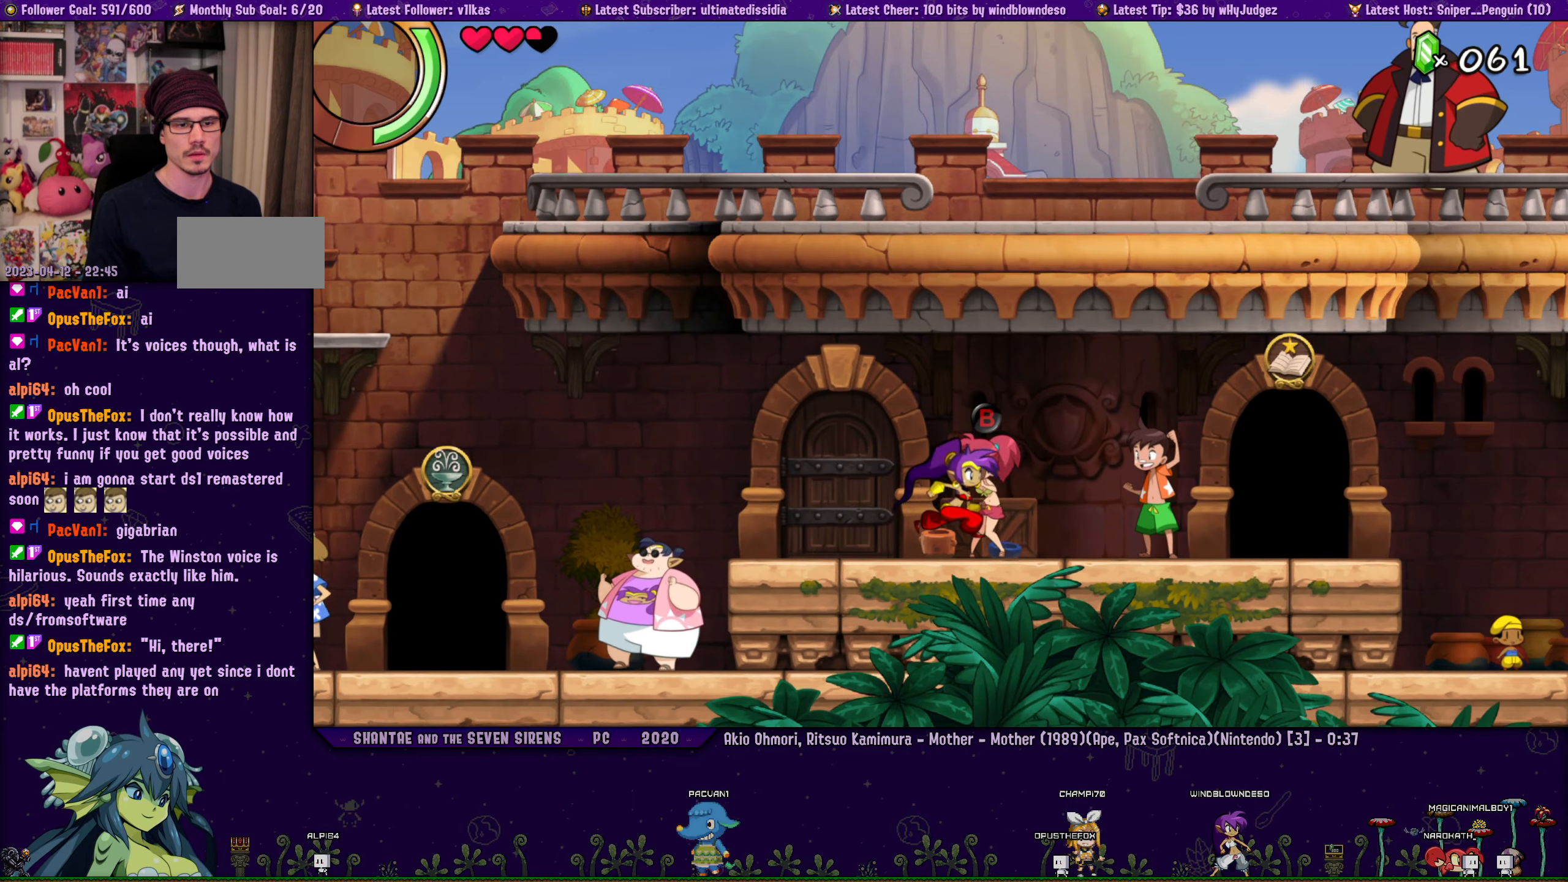
{"buttons": [], "left_stick": "center", "events": [[334, "DPAD_RIGHT", "up"]]}
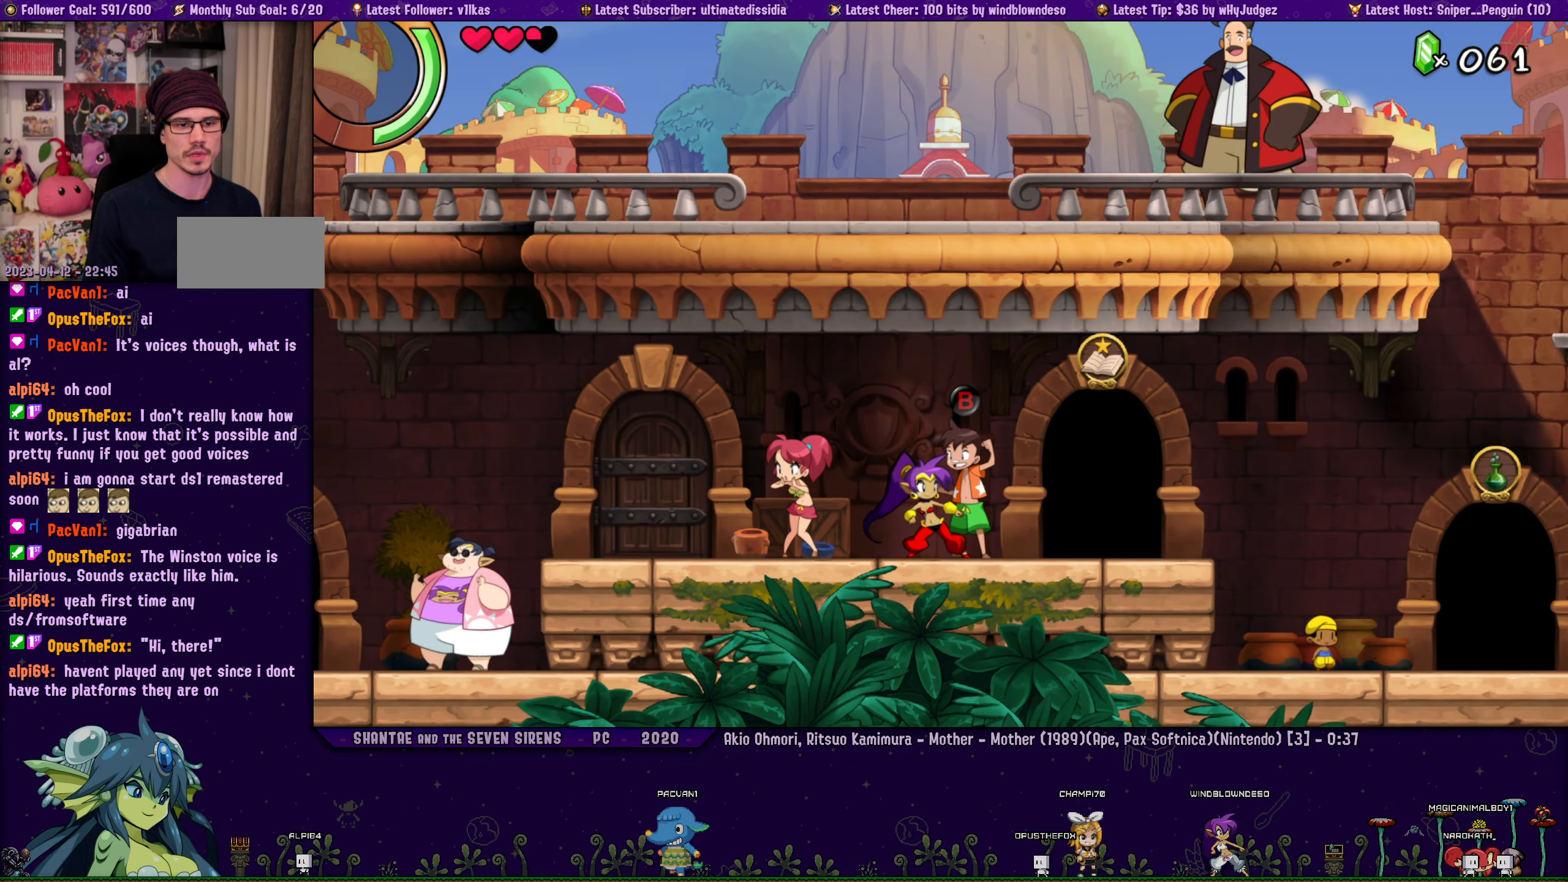
{"buttons": [], "left_stick": "center", "events": []}
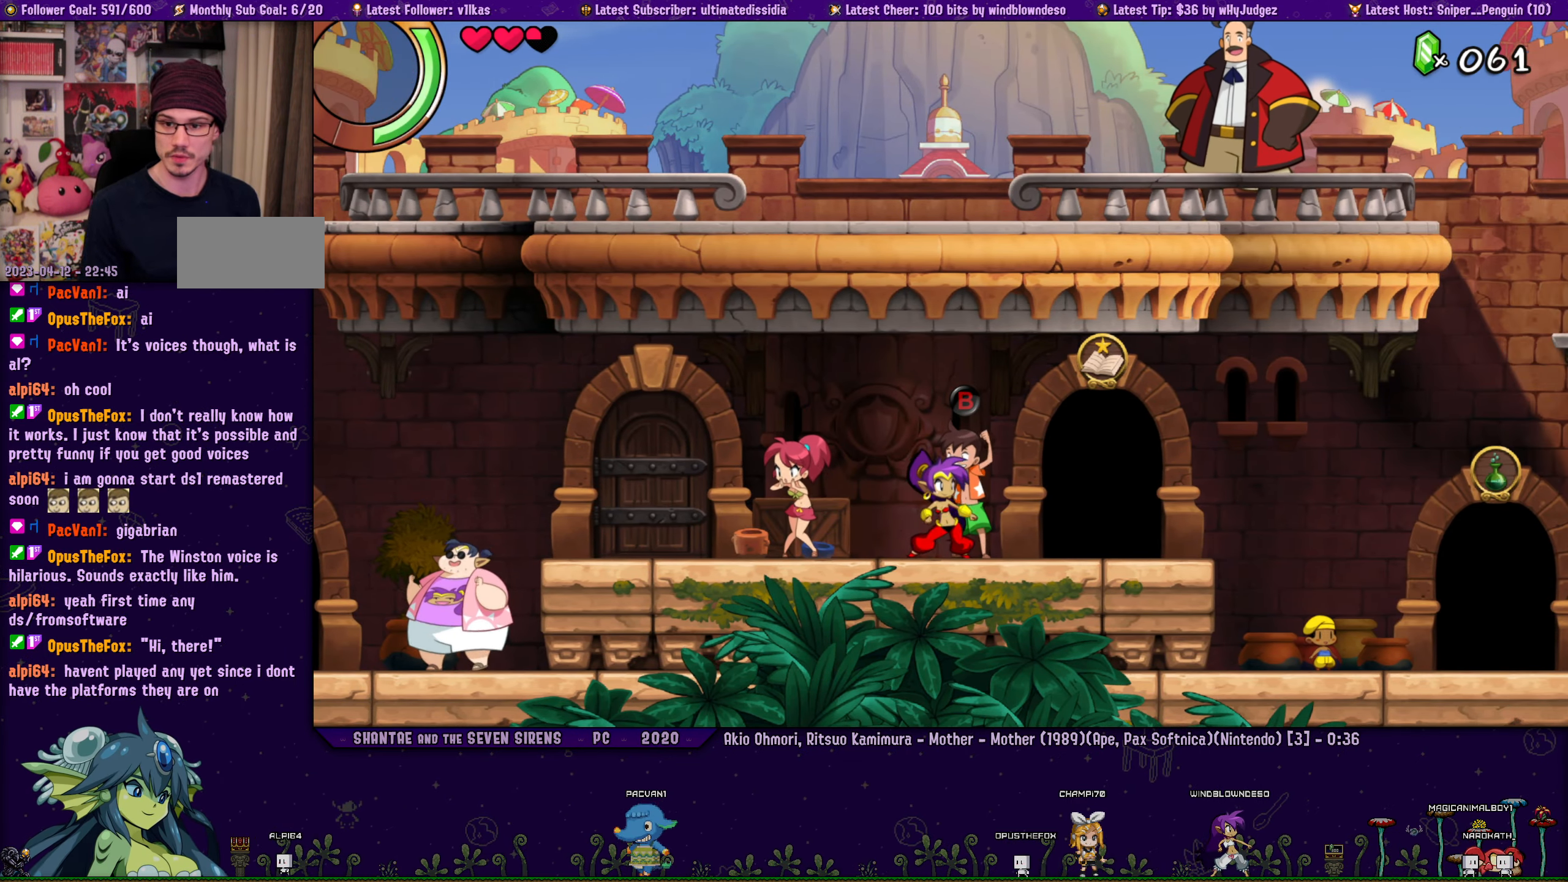
{"buttons": [], "left_stick": "center", "events": []}
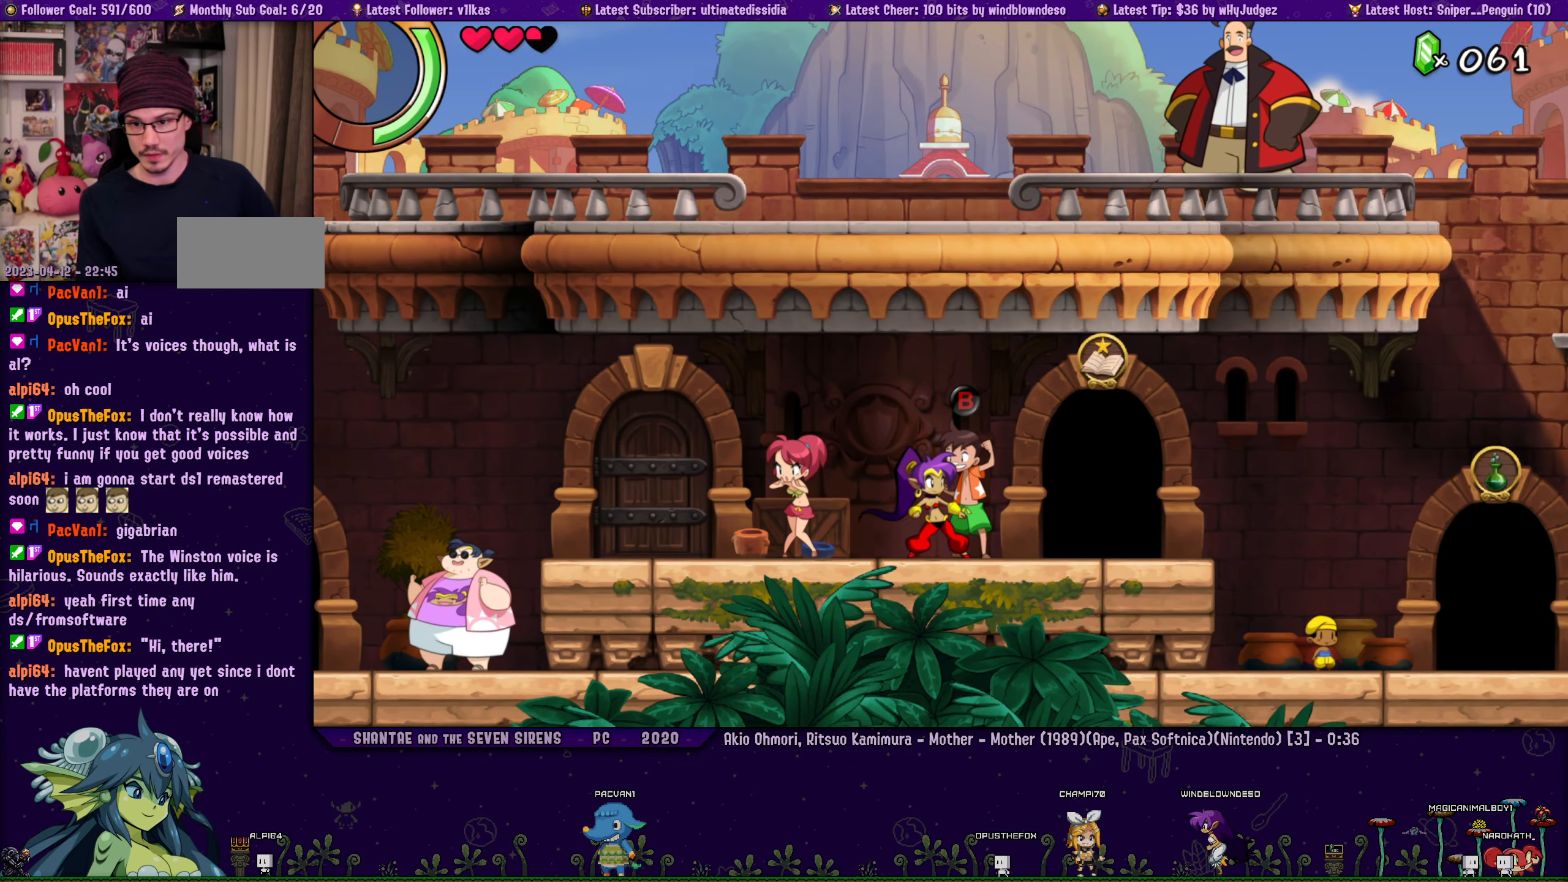
{"buttons": [], "left_stick": "center"}
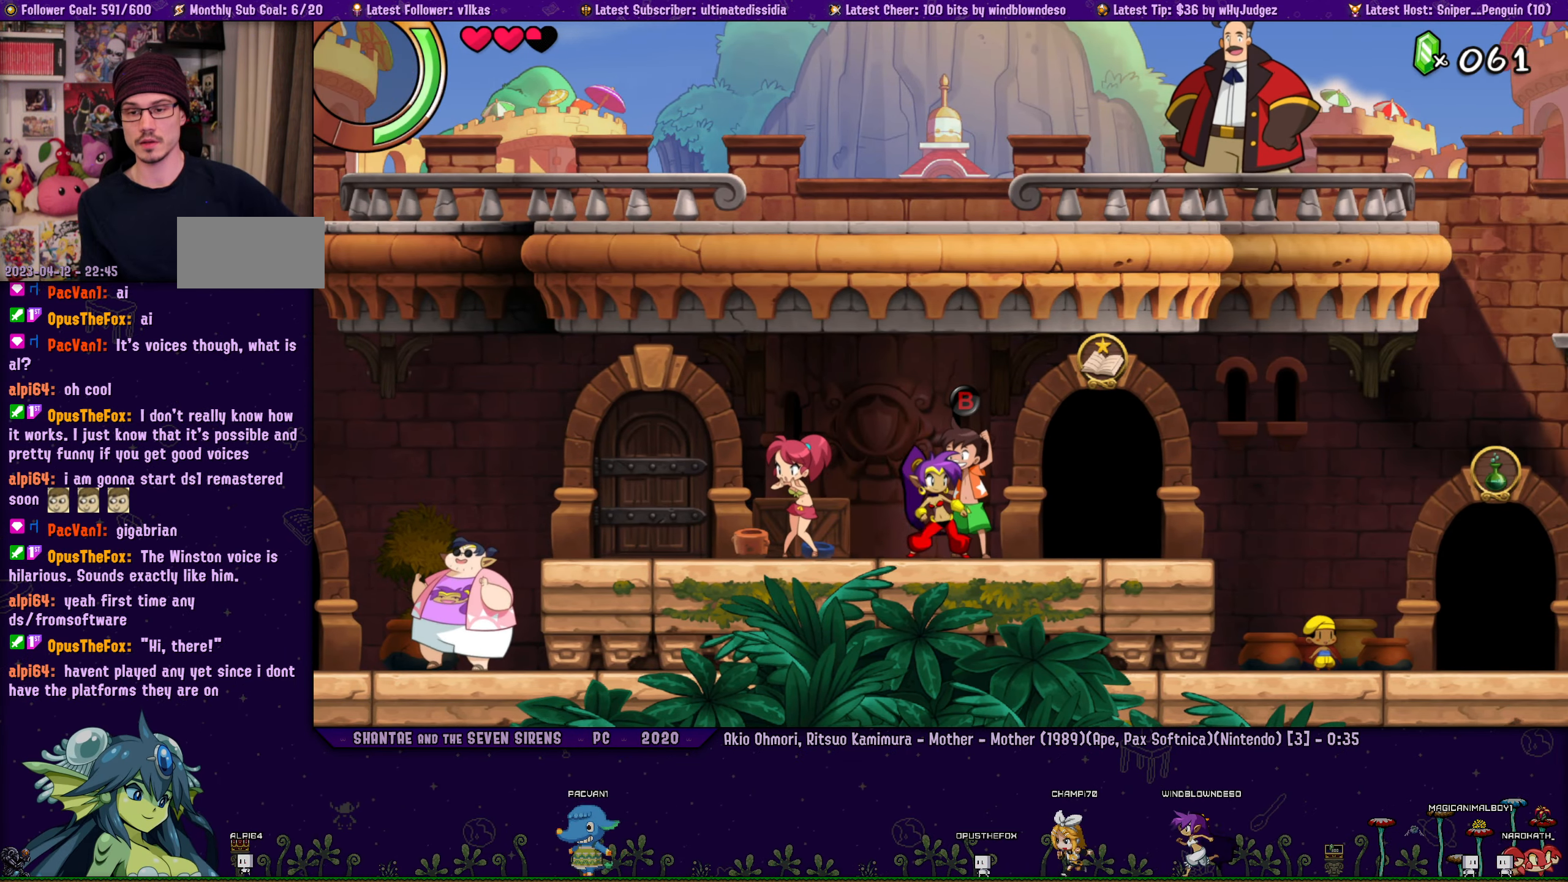
{"buttons": [], "left_stick": "center"}
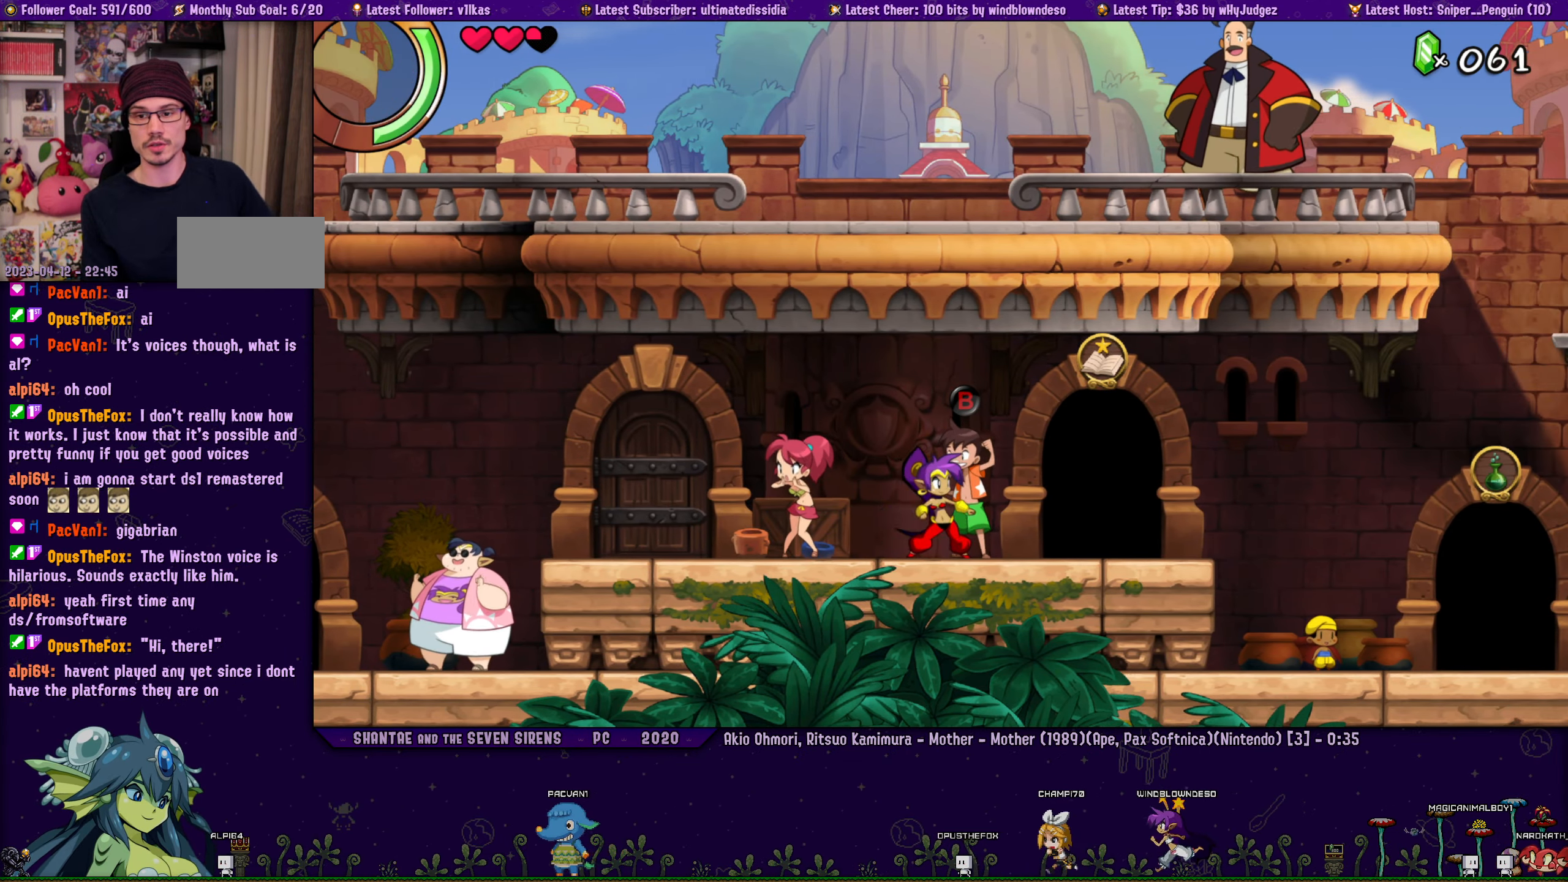
{"buttons": [], "left_stick": "center", "events": []}
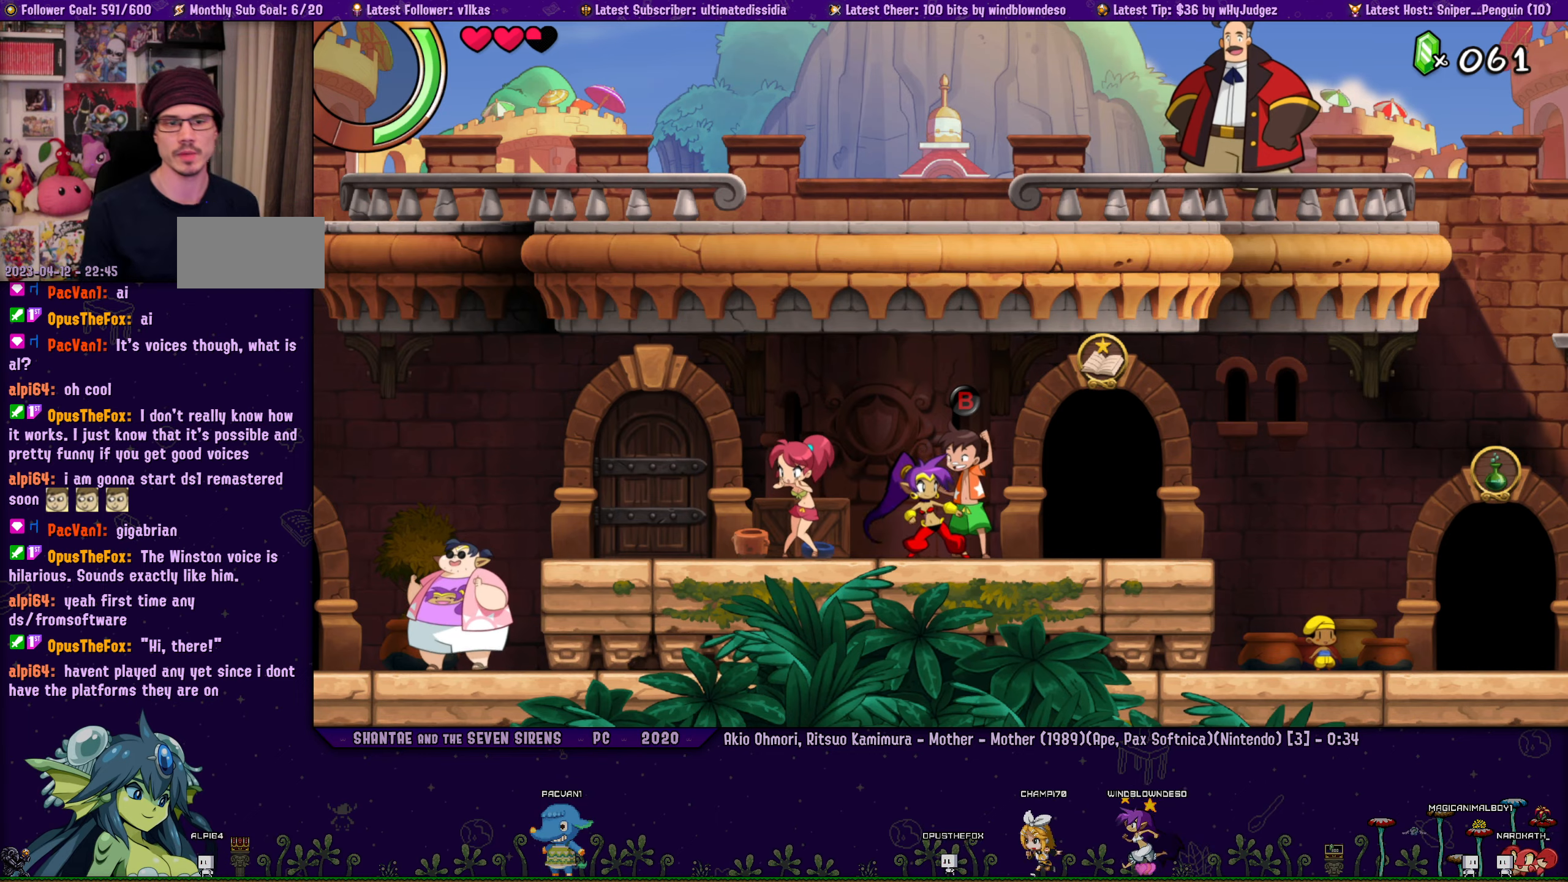
{"buttons": [], "left_stick": "center", "events": [[250, "DPAD_RIGHT", "down"], [416, "DPAD_RIGHT", "up"]]}
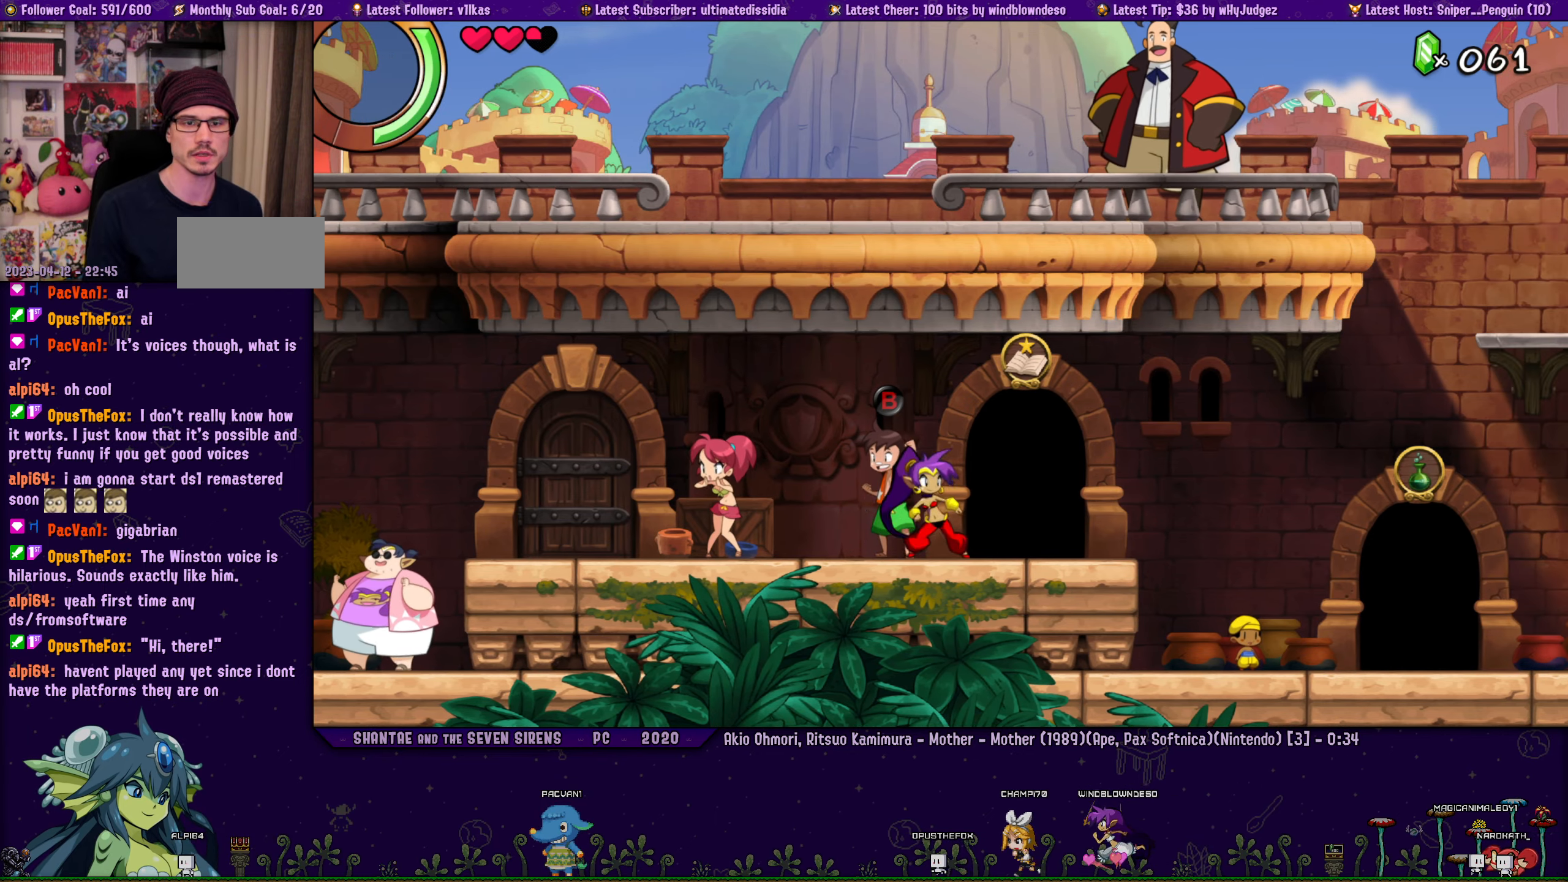
{"buttons": [], "left_stick": "center", "events": [[100, "DPAD_RIGHT", "down"], [266, "DPAD_RIGHT", "up"]]}
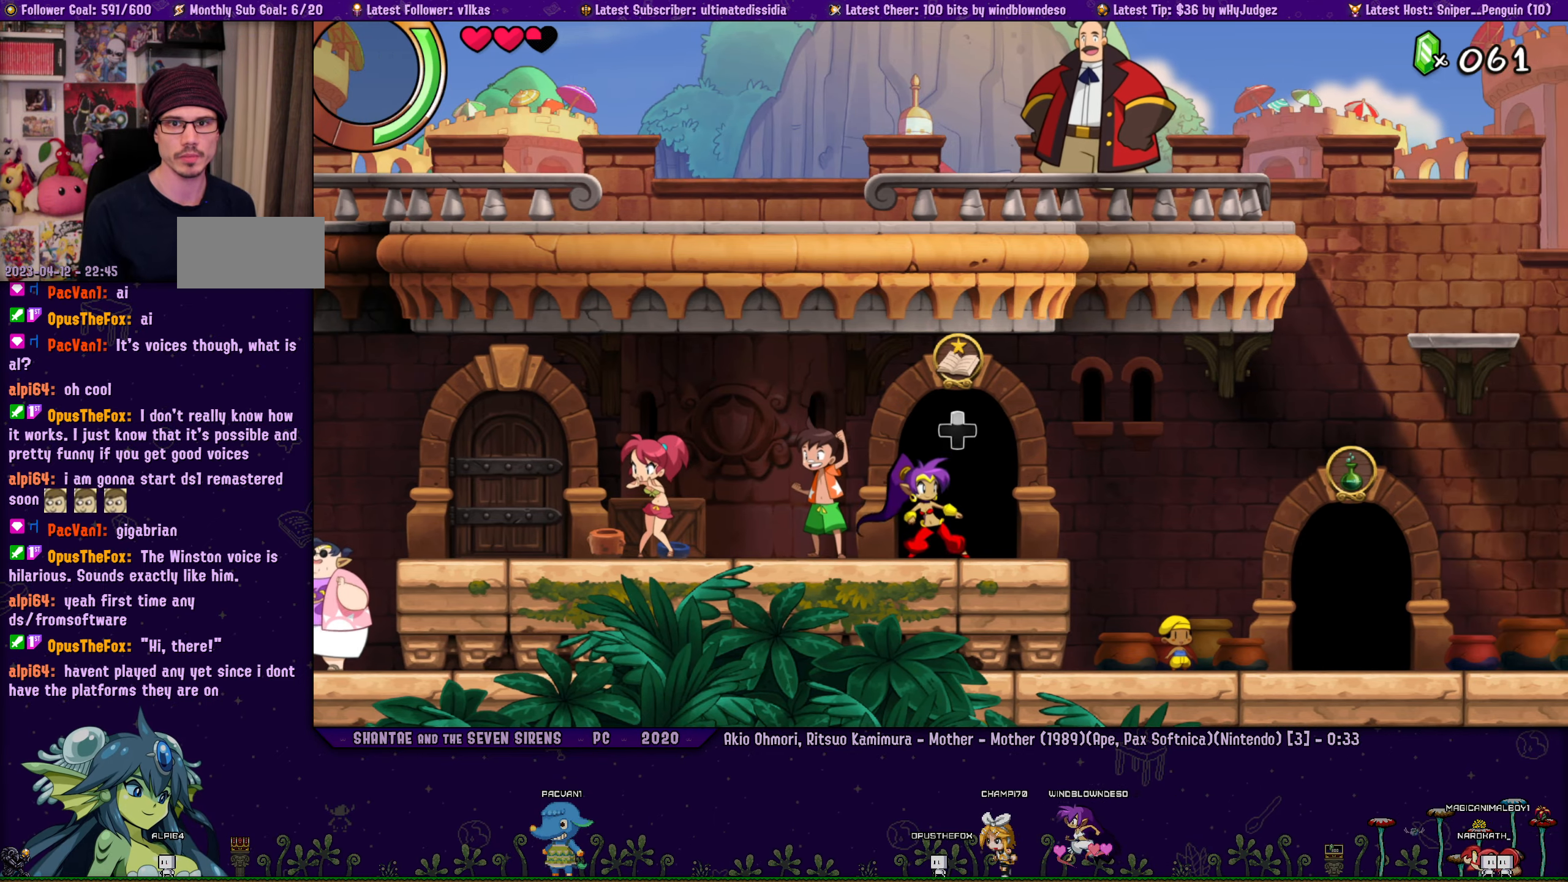
{"buttons": [], "left_stick": "center", "events": []}
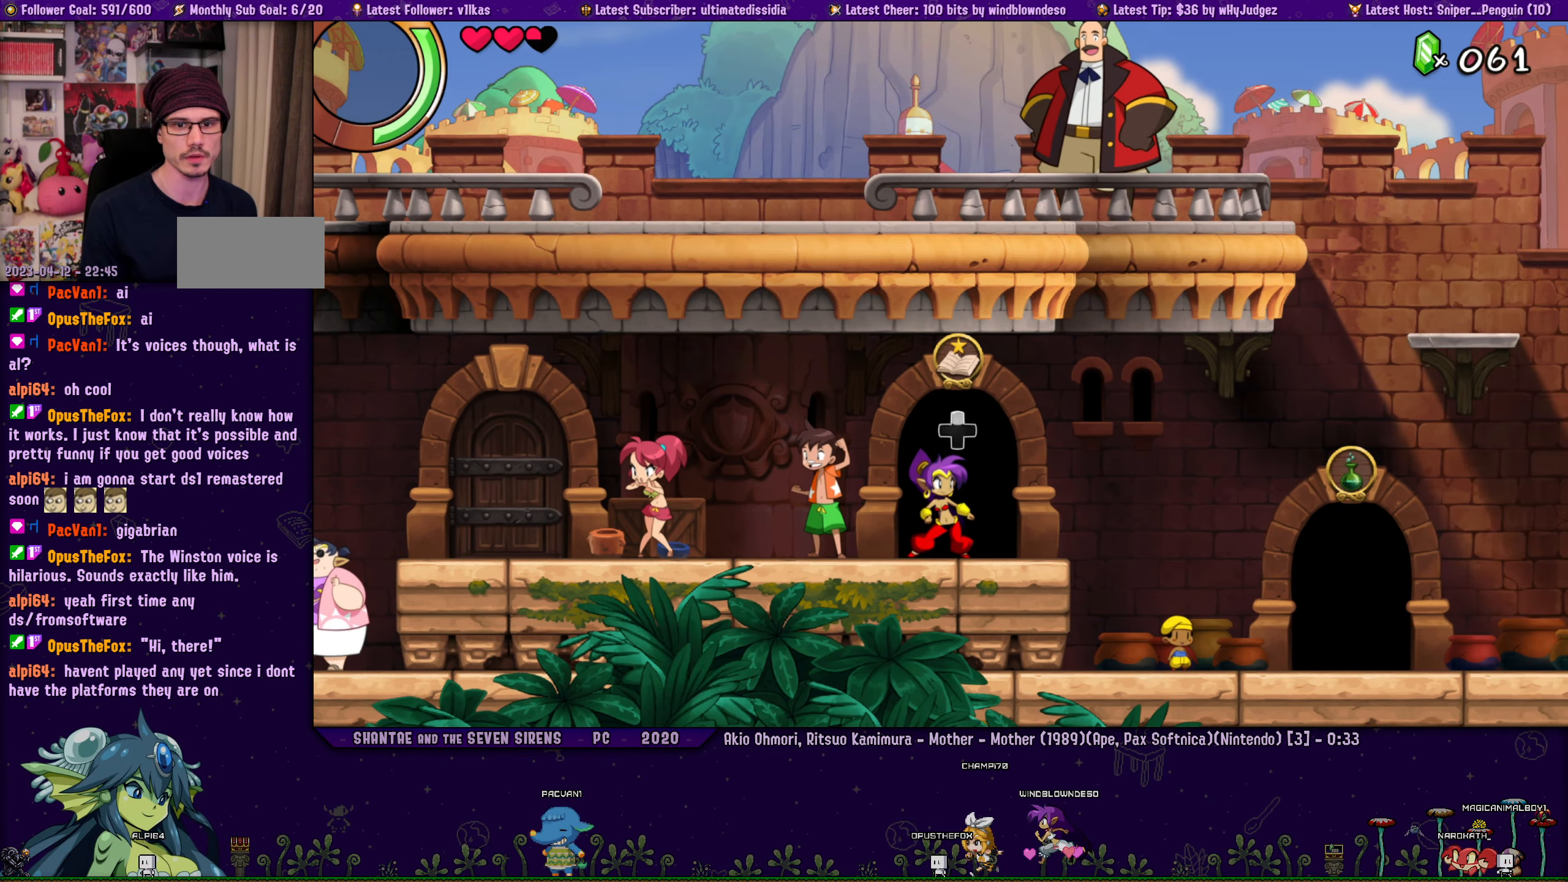
{"buttons": ["DPAD_RIGHT"], "left_stick": "center", "events": [[100, "DPAD_RIGHT", "down"]]}
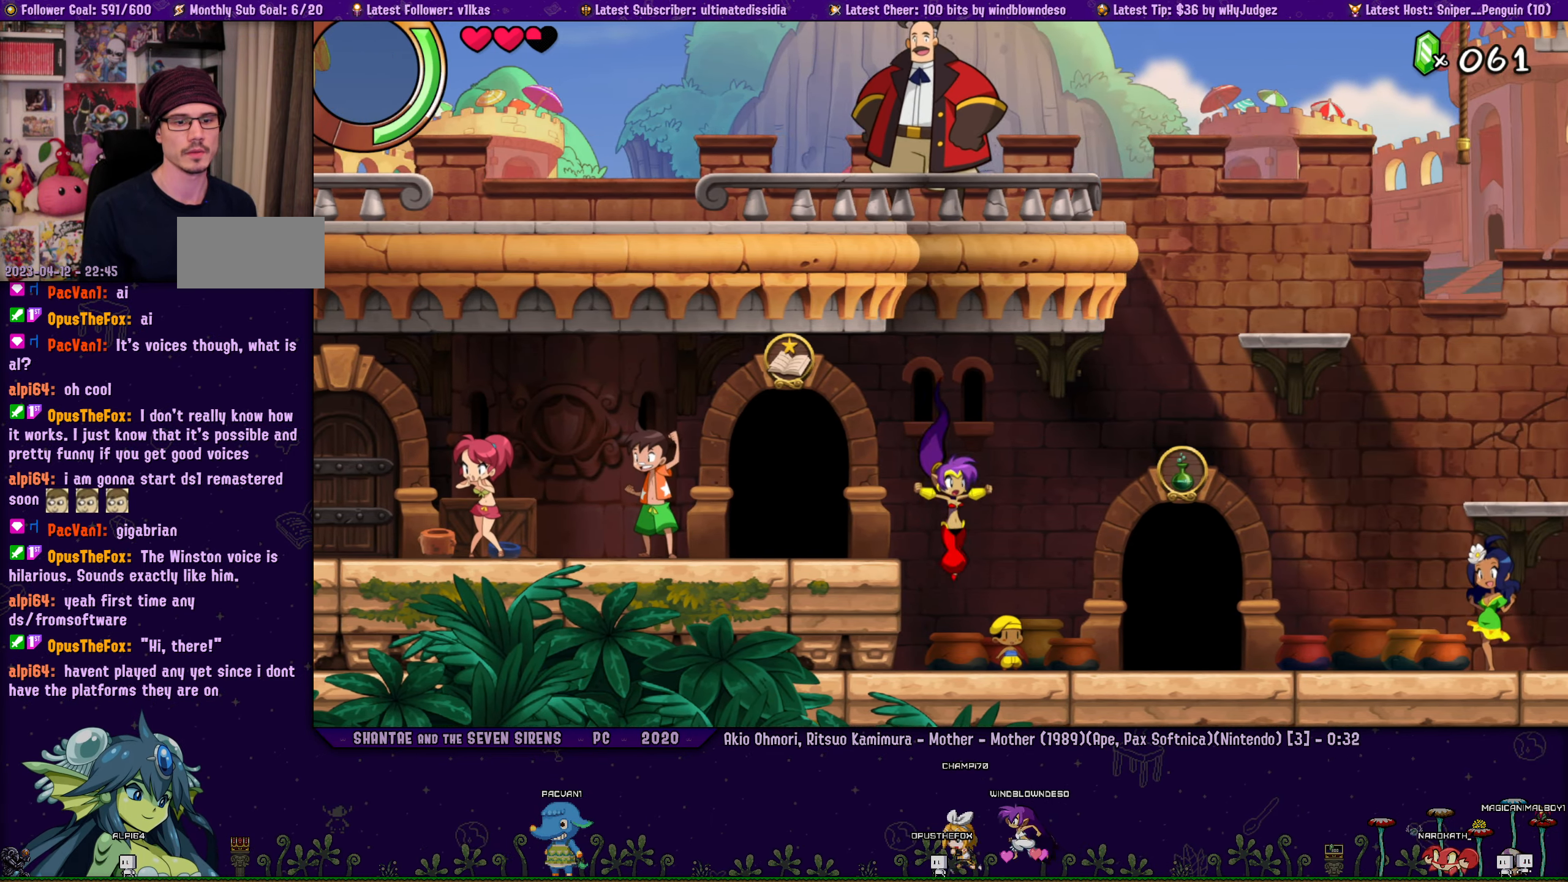
{"buttons": ["DPAD_UP"], "left_stick": "center", "events": [[350, "DPAD_UP", "down"], [366, "DPAD_RIGHT", "up"], [416, "DPAD_RIGHT", "down"], [450, "DPAD_RIGHT", "up"]]}
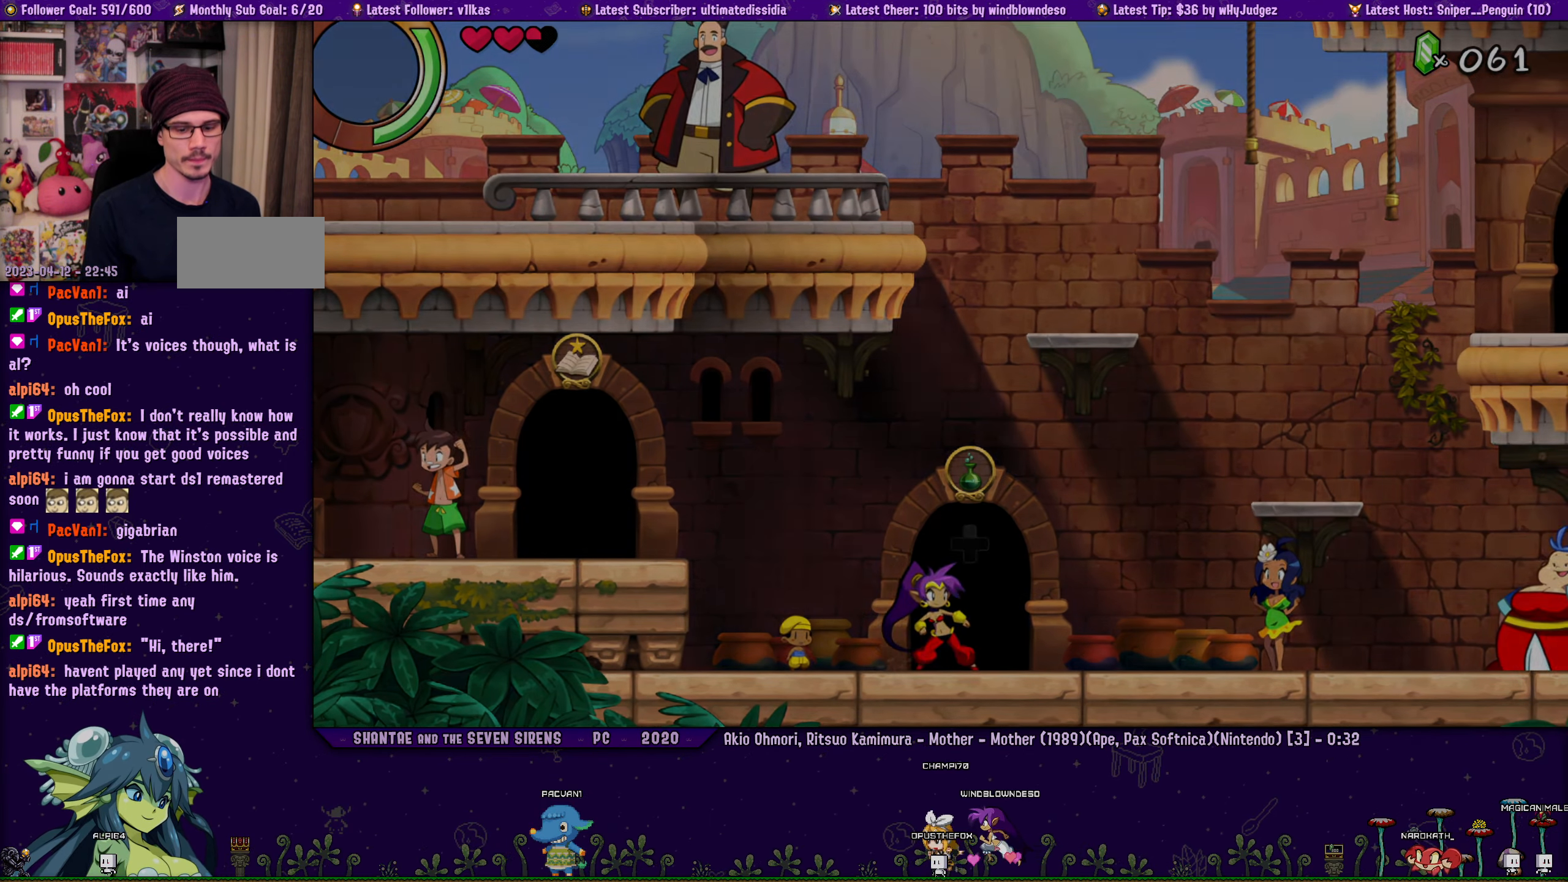
{"buttons": ["DPAD_RIGHT"], "left_stick": "center", "events": [[16, "DPAD_UP", "up"], [366, "DPAD_RIGHT", "down"]]}
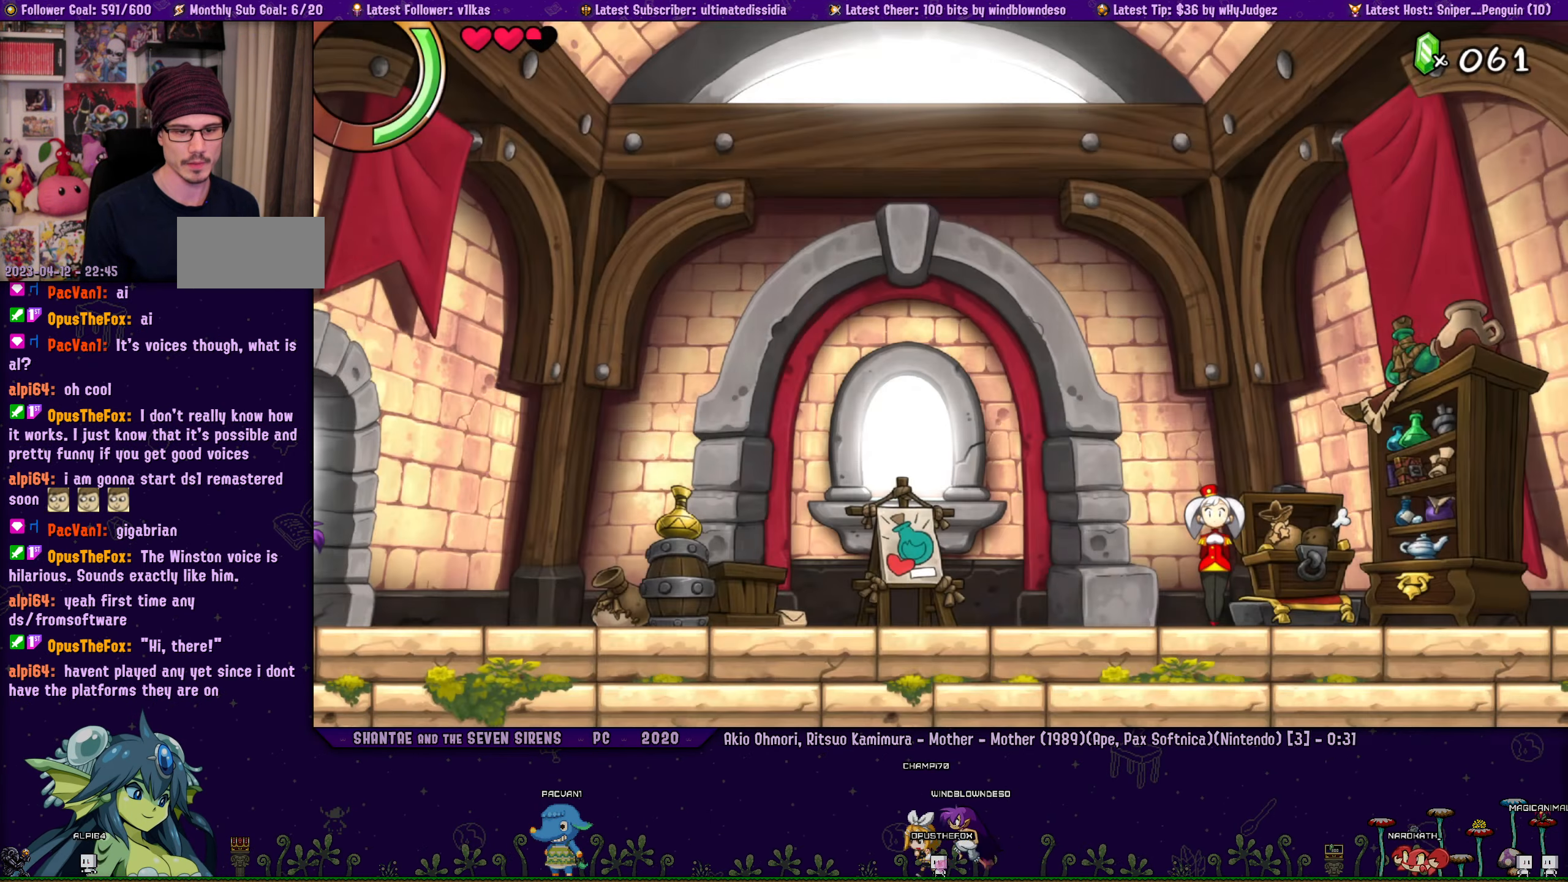
{"buttons": ["DPAD_RIGHT"], "left_stick": "center", "events": []}
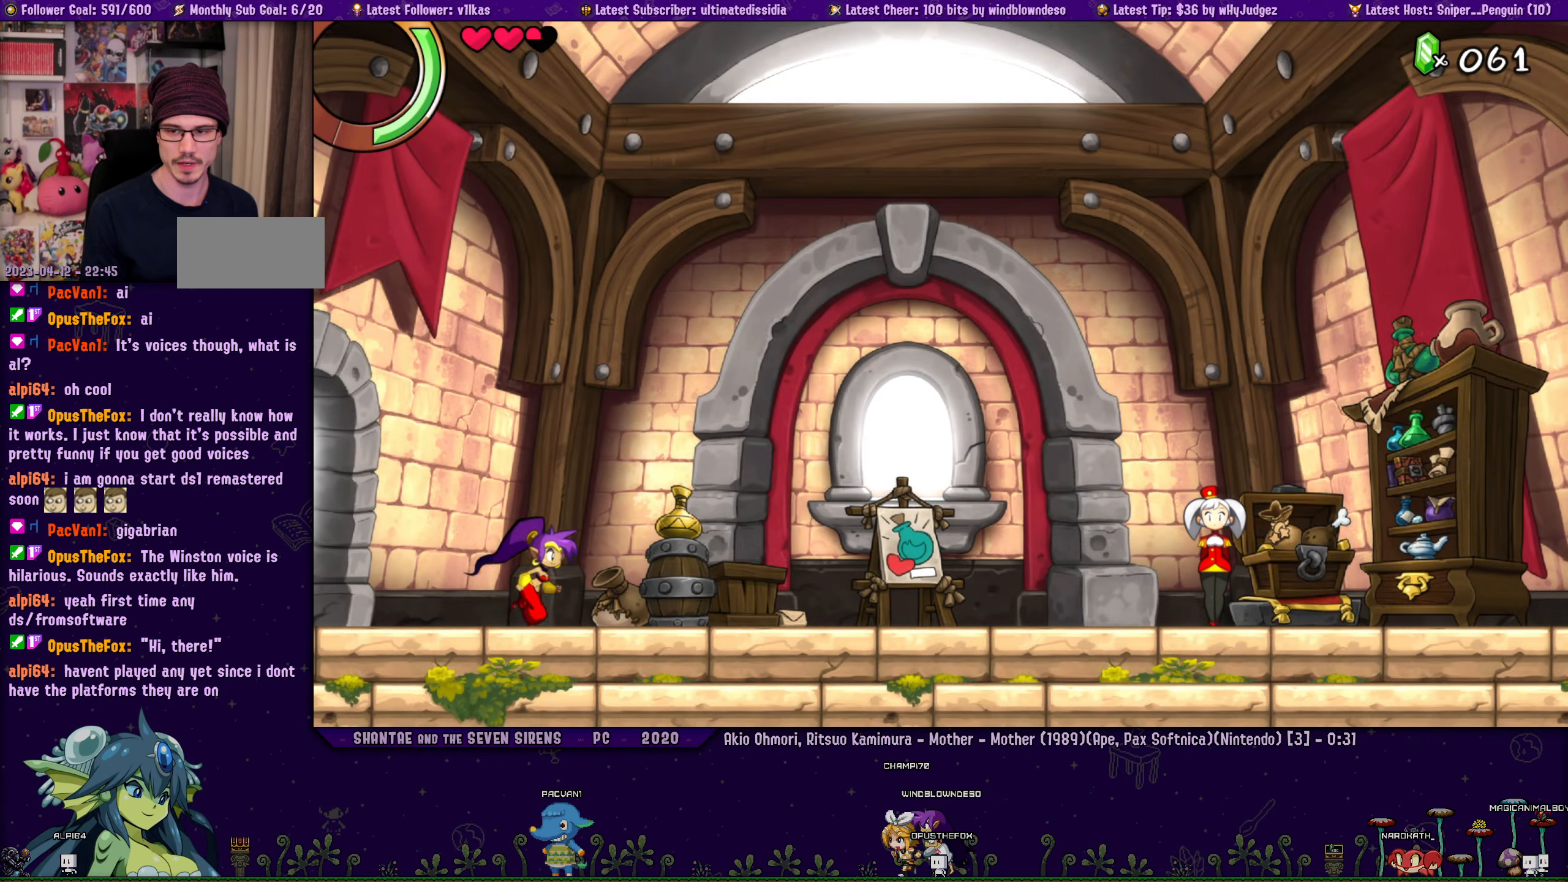
{"buttons": ["DPAD_RIGHT"], "left_stick": "center", "events": []}
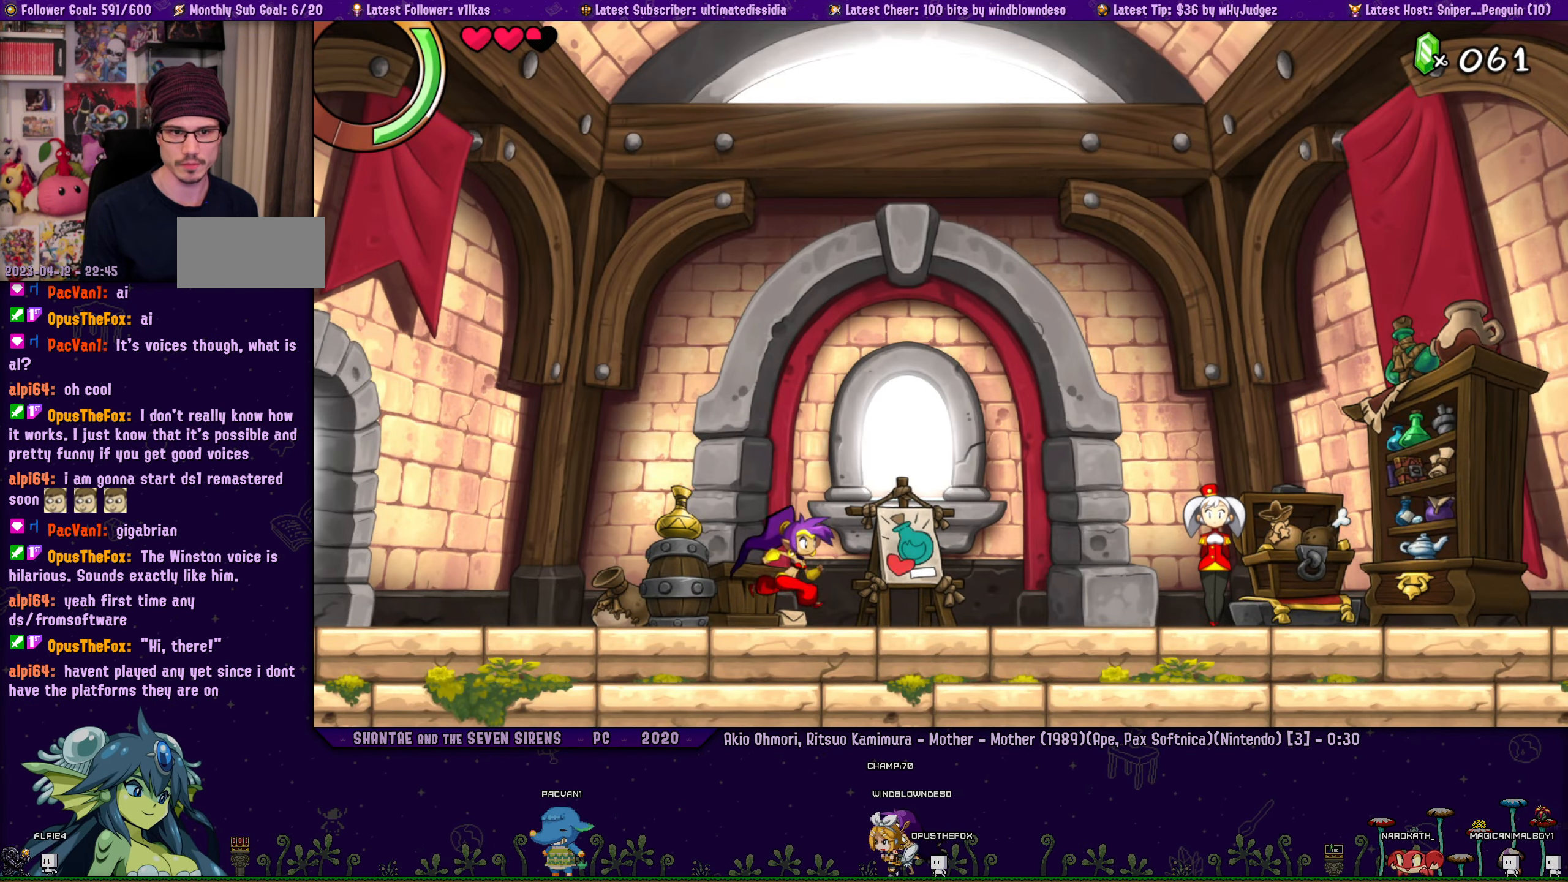
{"buttons": ["DPAD_RIGHT"], "left_stick": "center", "events": []}
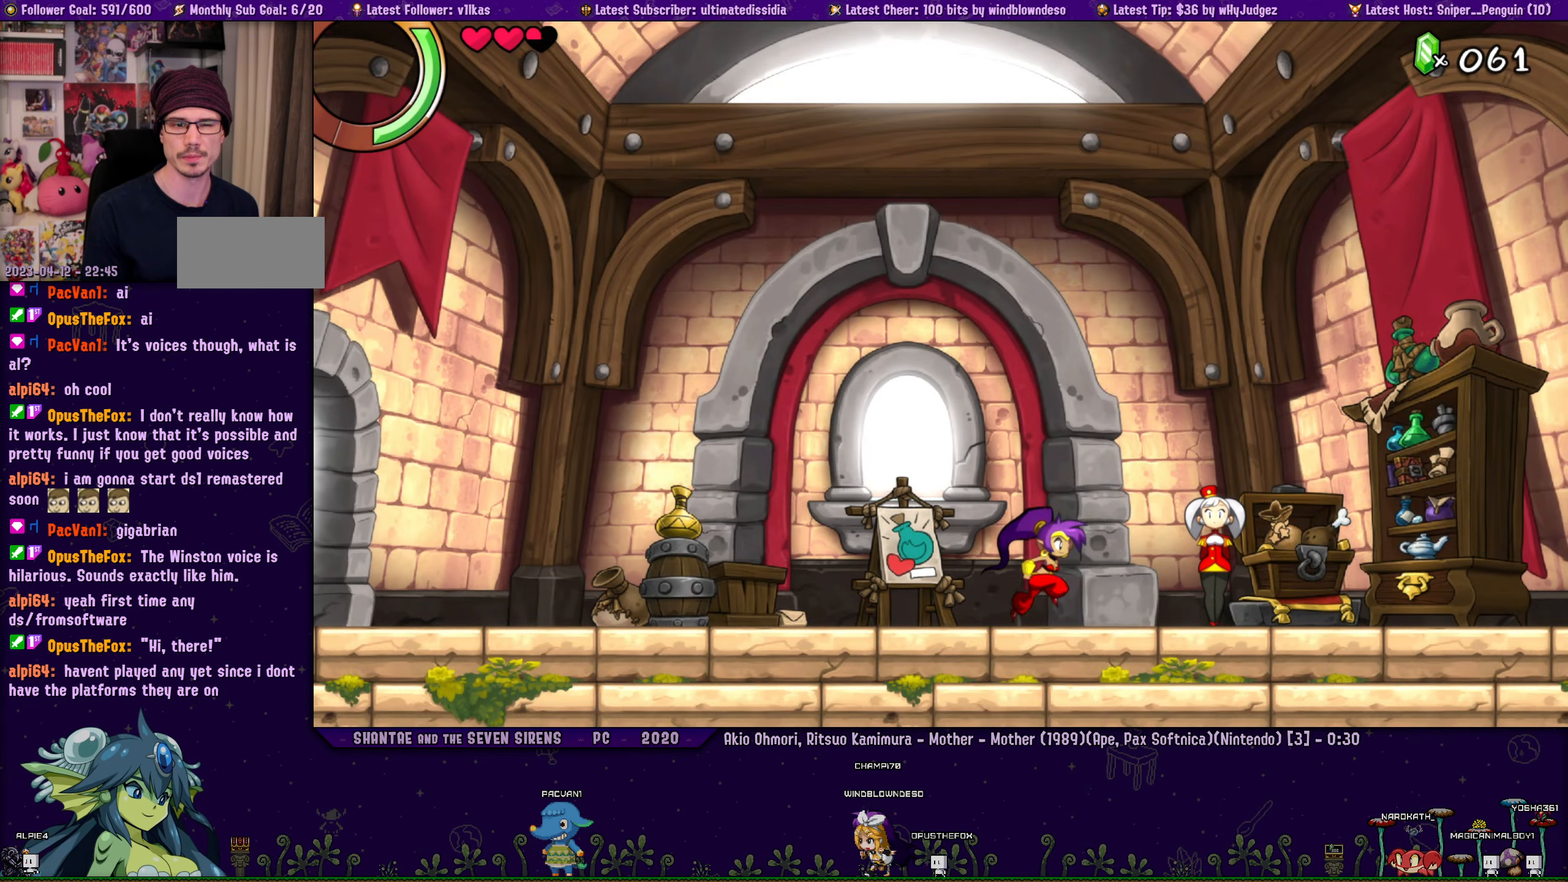
{"buttons": [], "left_stick": "center", "events": [[183, "DPAD_RIGHT", "up"]]}
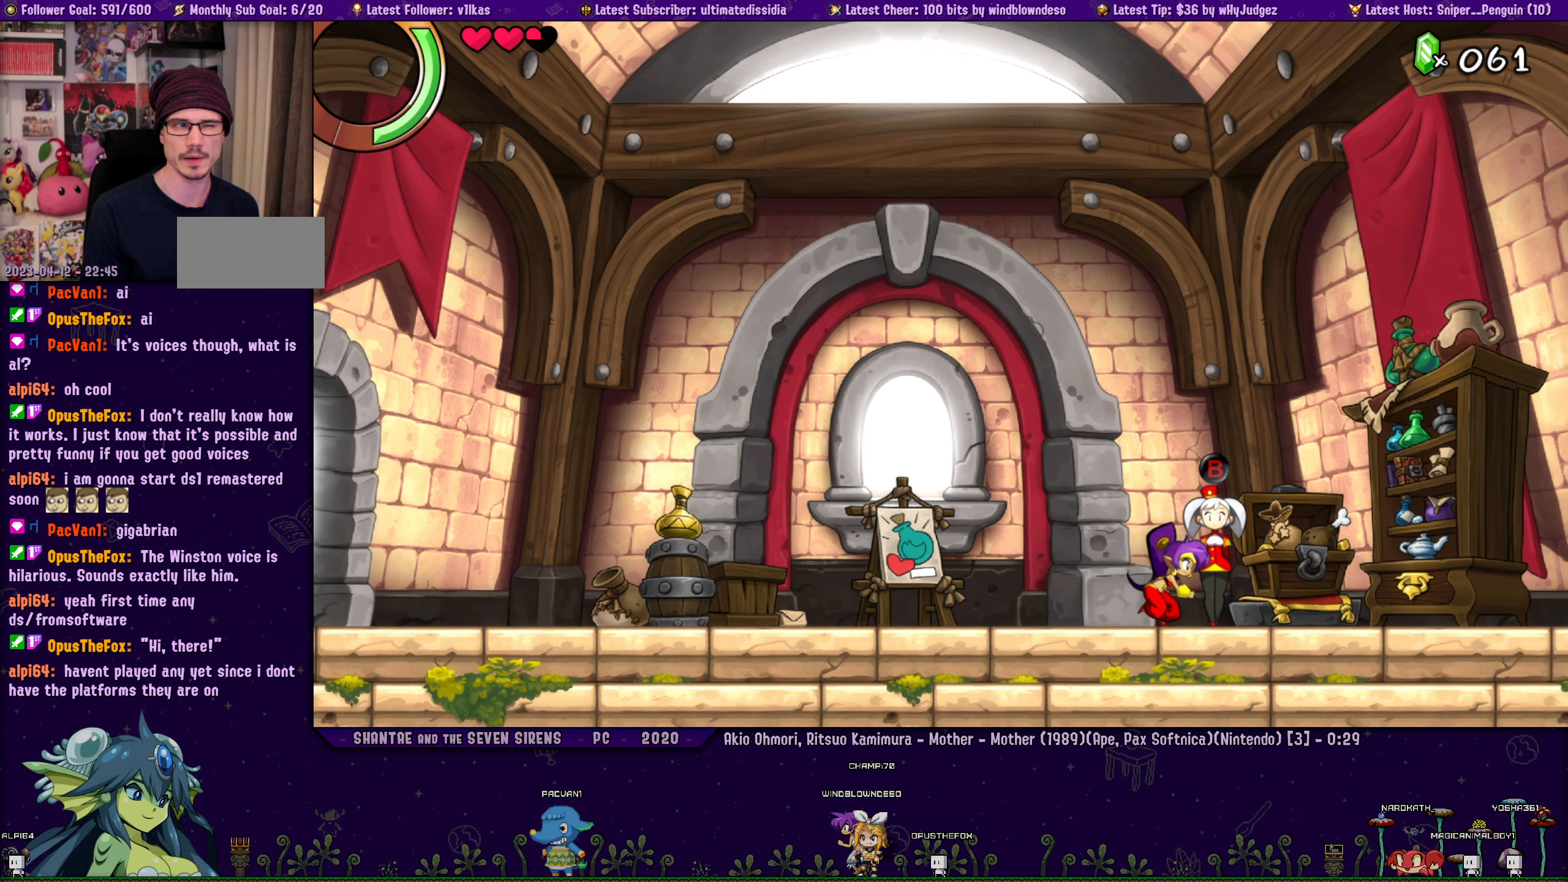
{"buttons": [], "left_stick": "center", "events": []}
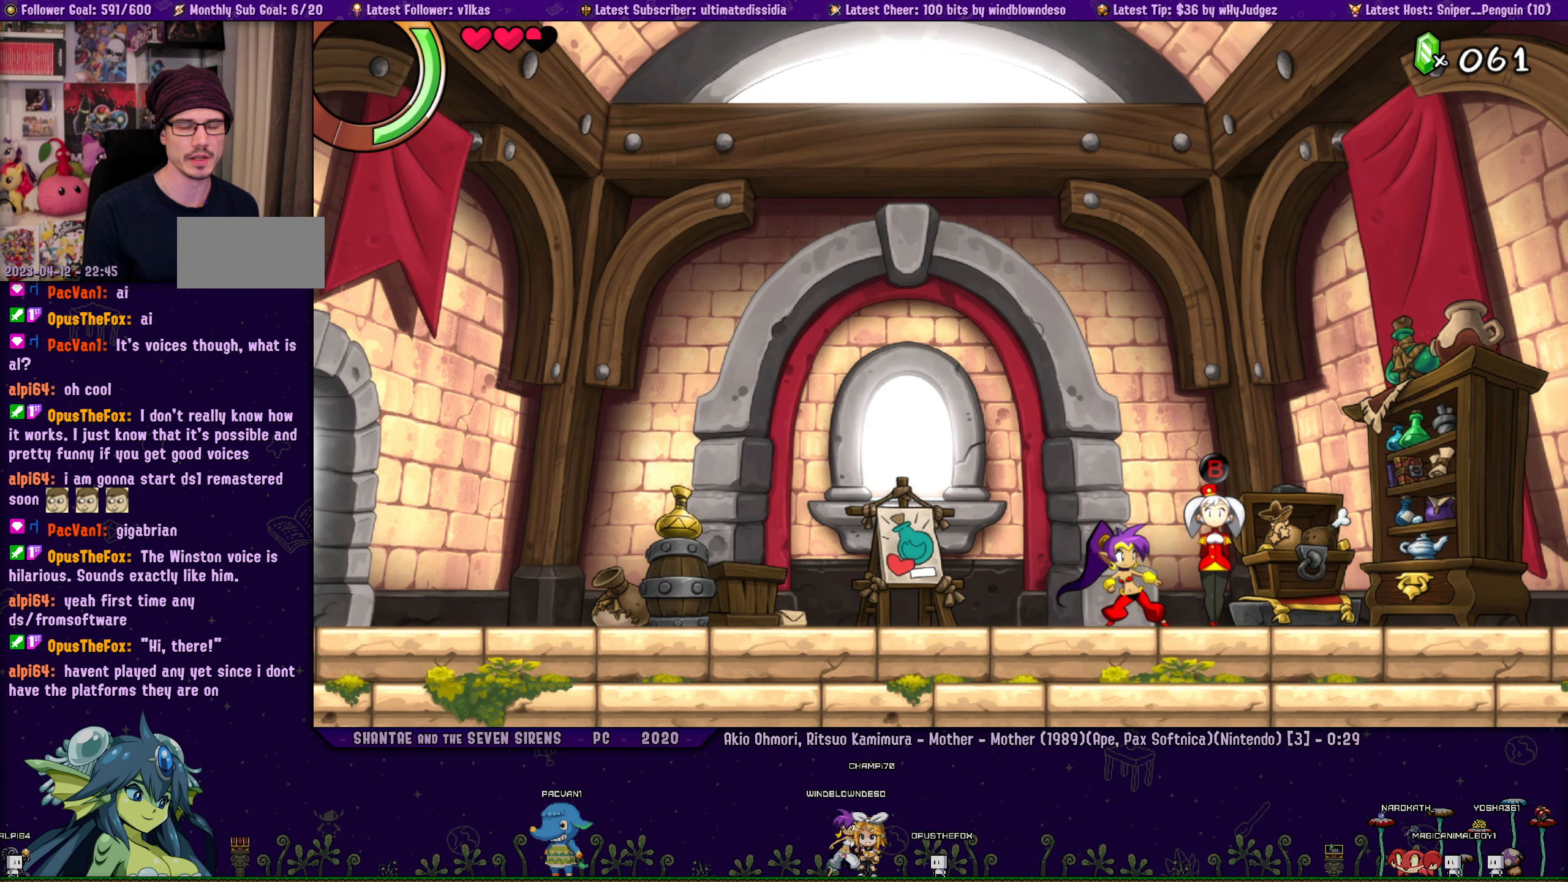
{"buttons": [], "left_stick": "center", "events": []}
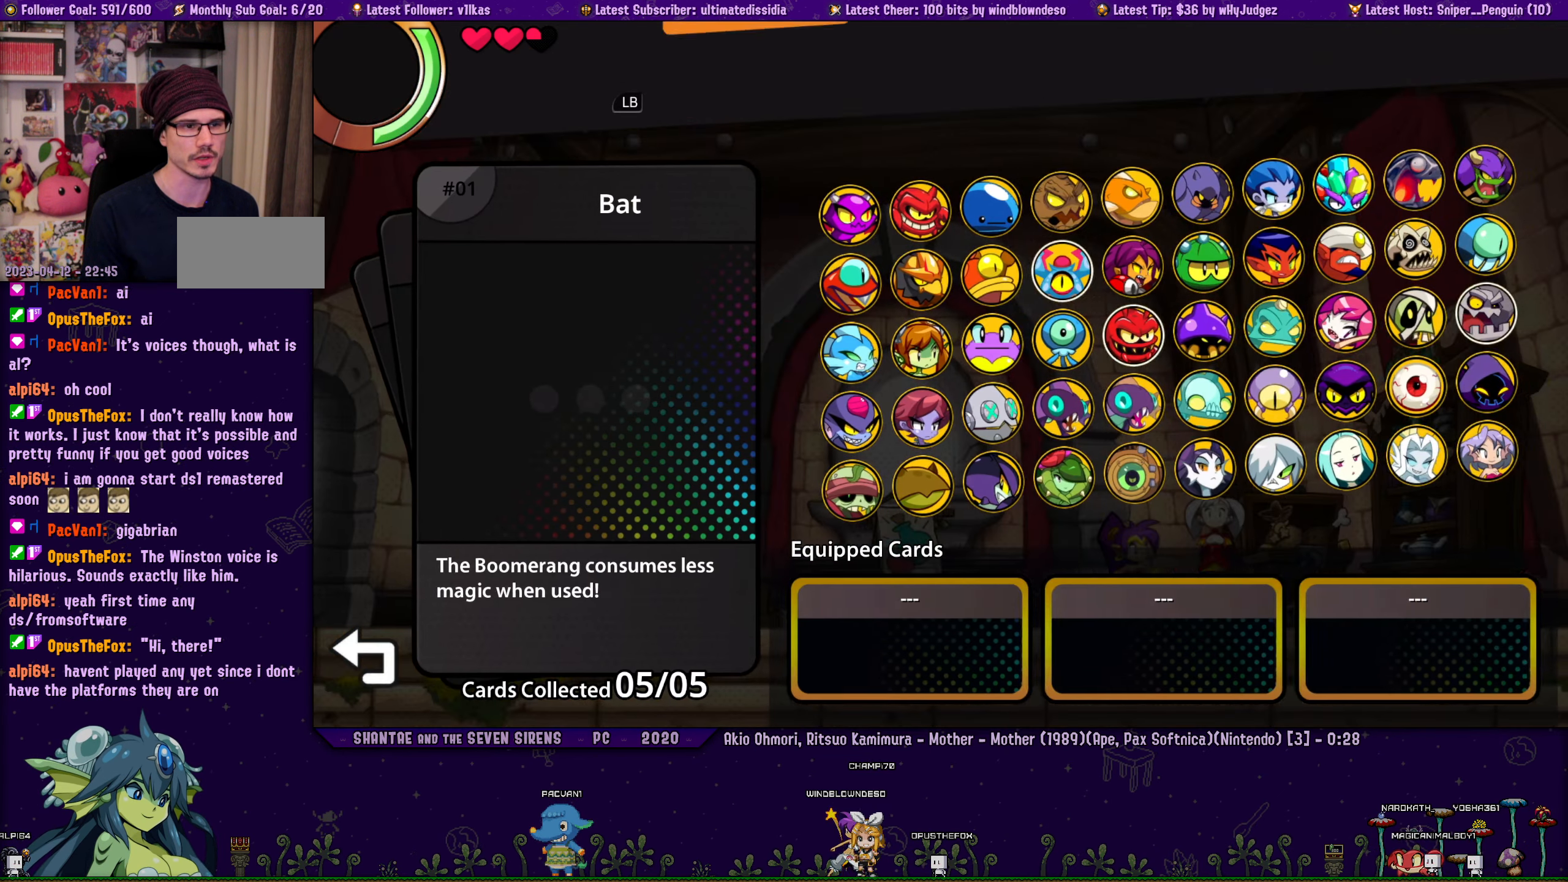
{"buttons": [], "left_stick": "center", "events": []}
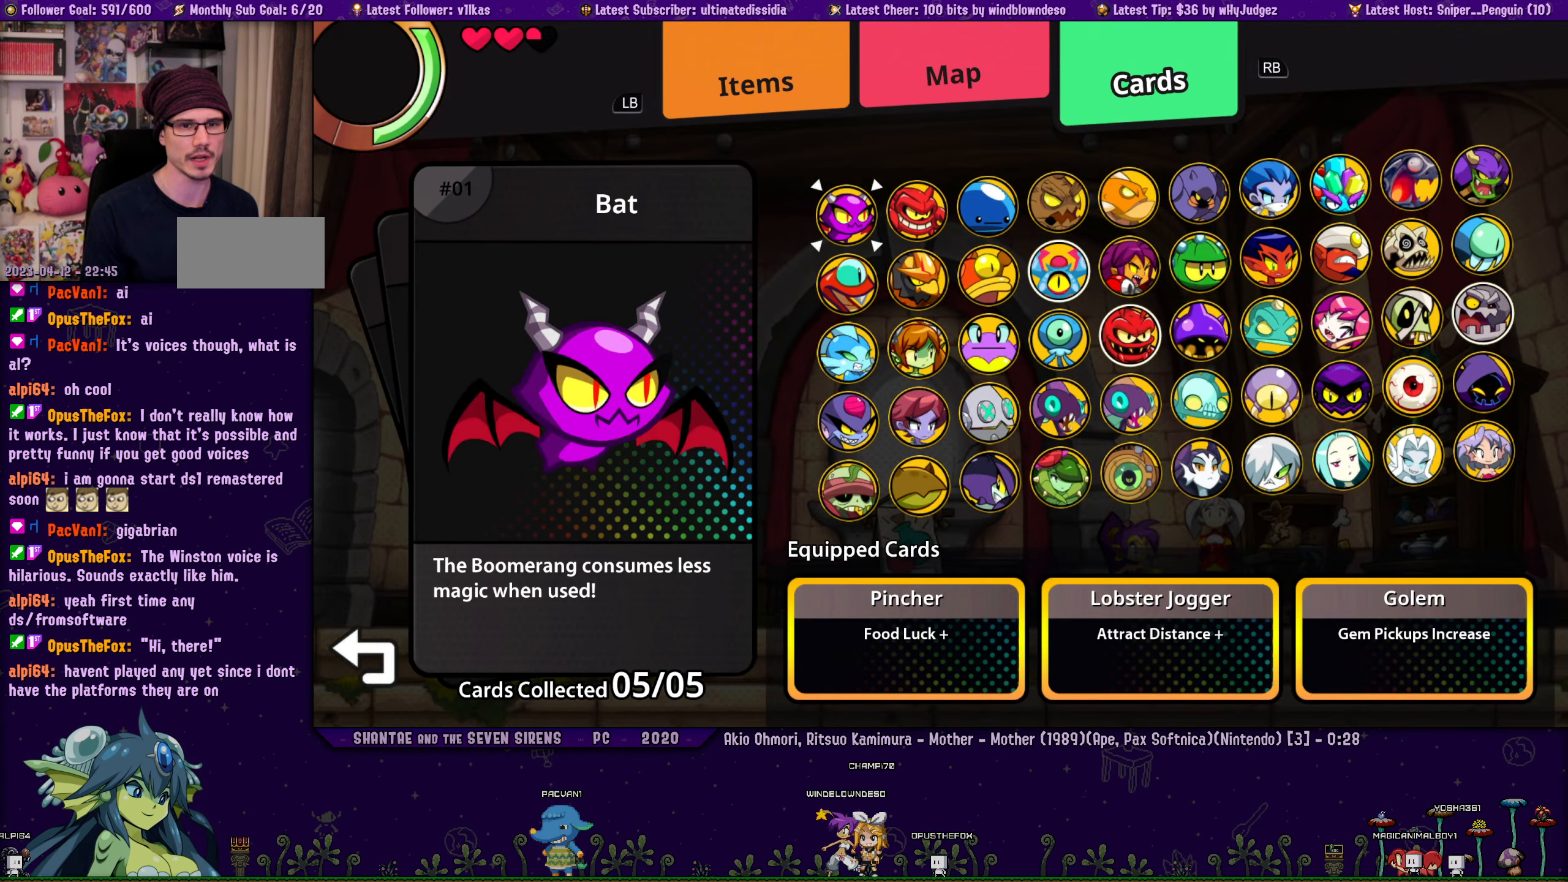
{"buttons": [], "left_stick": "center", "events": [[383, "DPAD_DOWN", "down"], [450, "DPAD_DOWN", "up"]]}